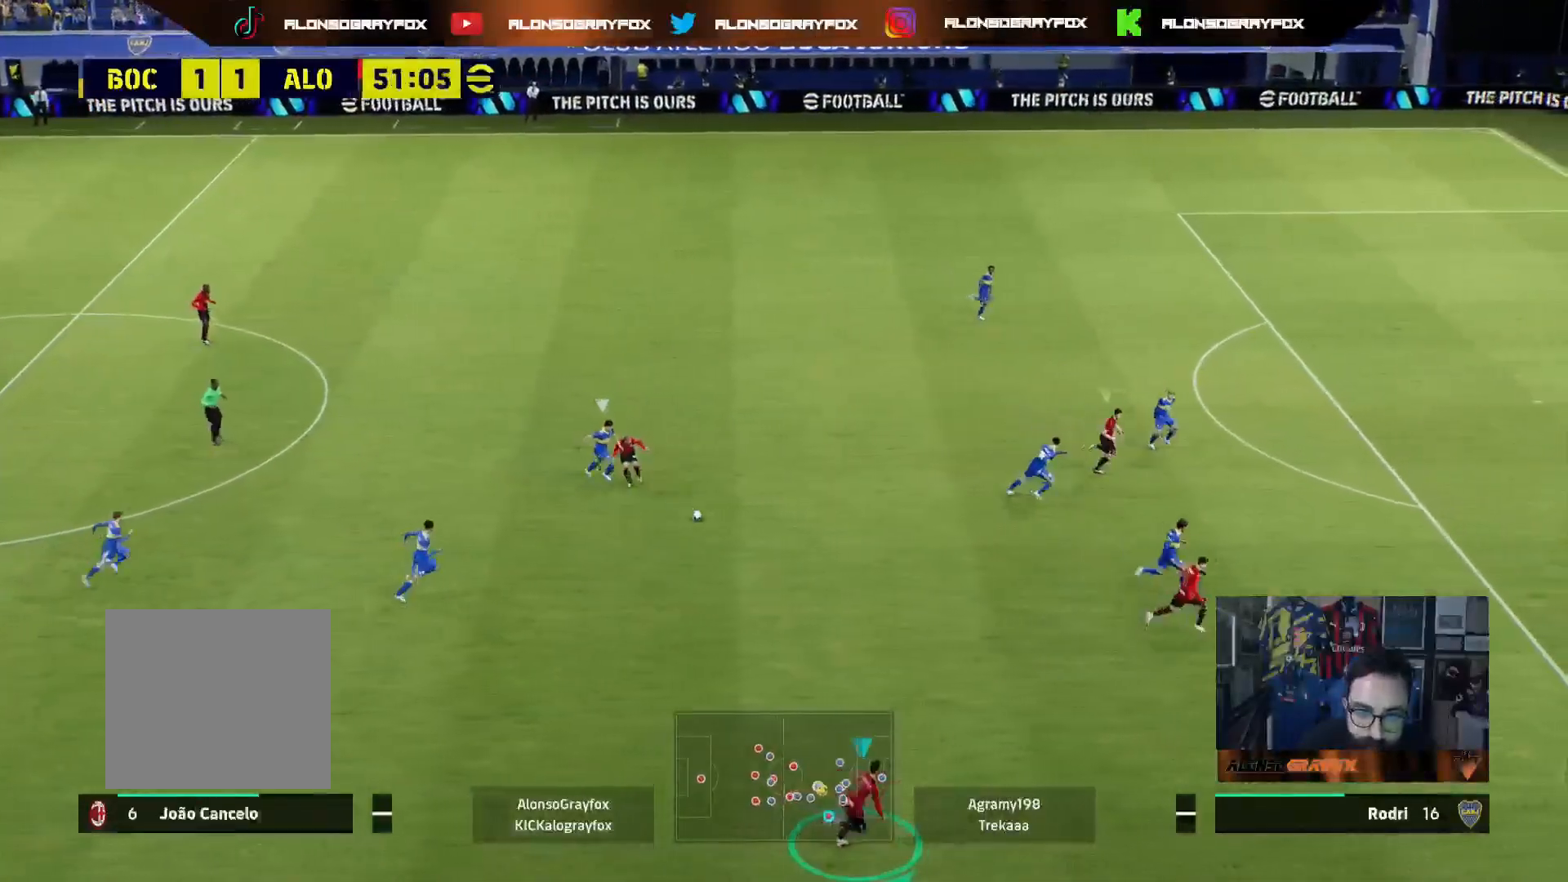
Gameplay with a controller (PlayStation layout); each line is a JSON object with the inputs held at the frame after it (dt_ms = milliseconds from this image to that frame). "events" lists button and stick changes between this image and that frame as [ms after this image, input, new state], when the widget could be followed in between.
{"dt_ms": 500, "buttons": ["R2", "L3"], "left_stick": "right", "right_stick": "center", "events": [[183, "left_stick", "right"]]}
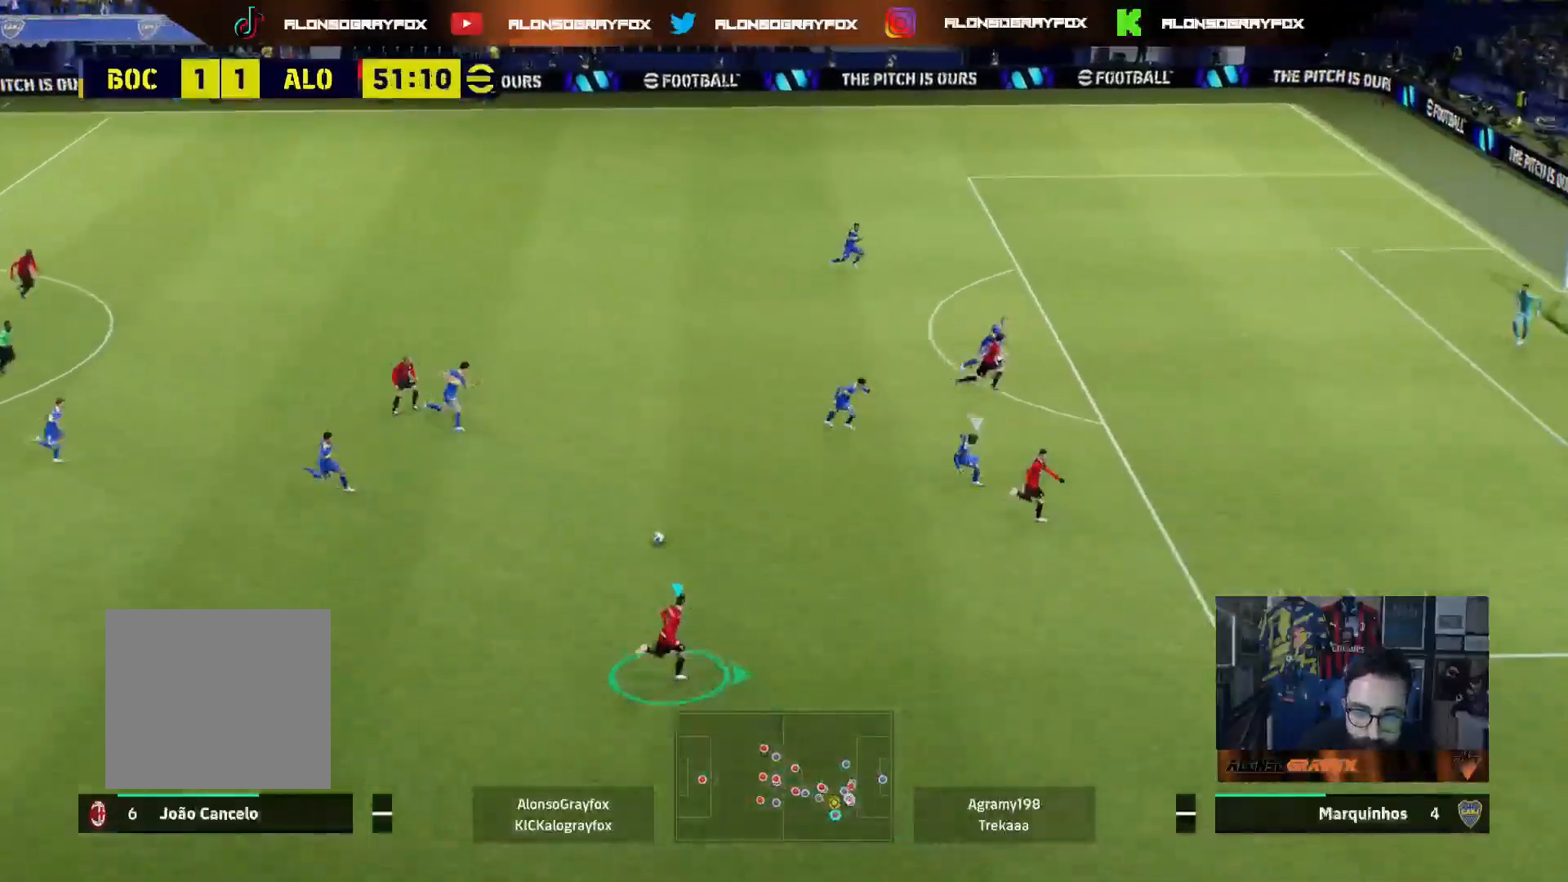
{"dt_ms": 500, "buttons": ["R2", "L3"], "left_stick": "right", "right_stick": "center", "events": []}
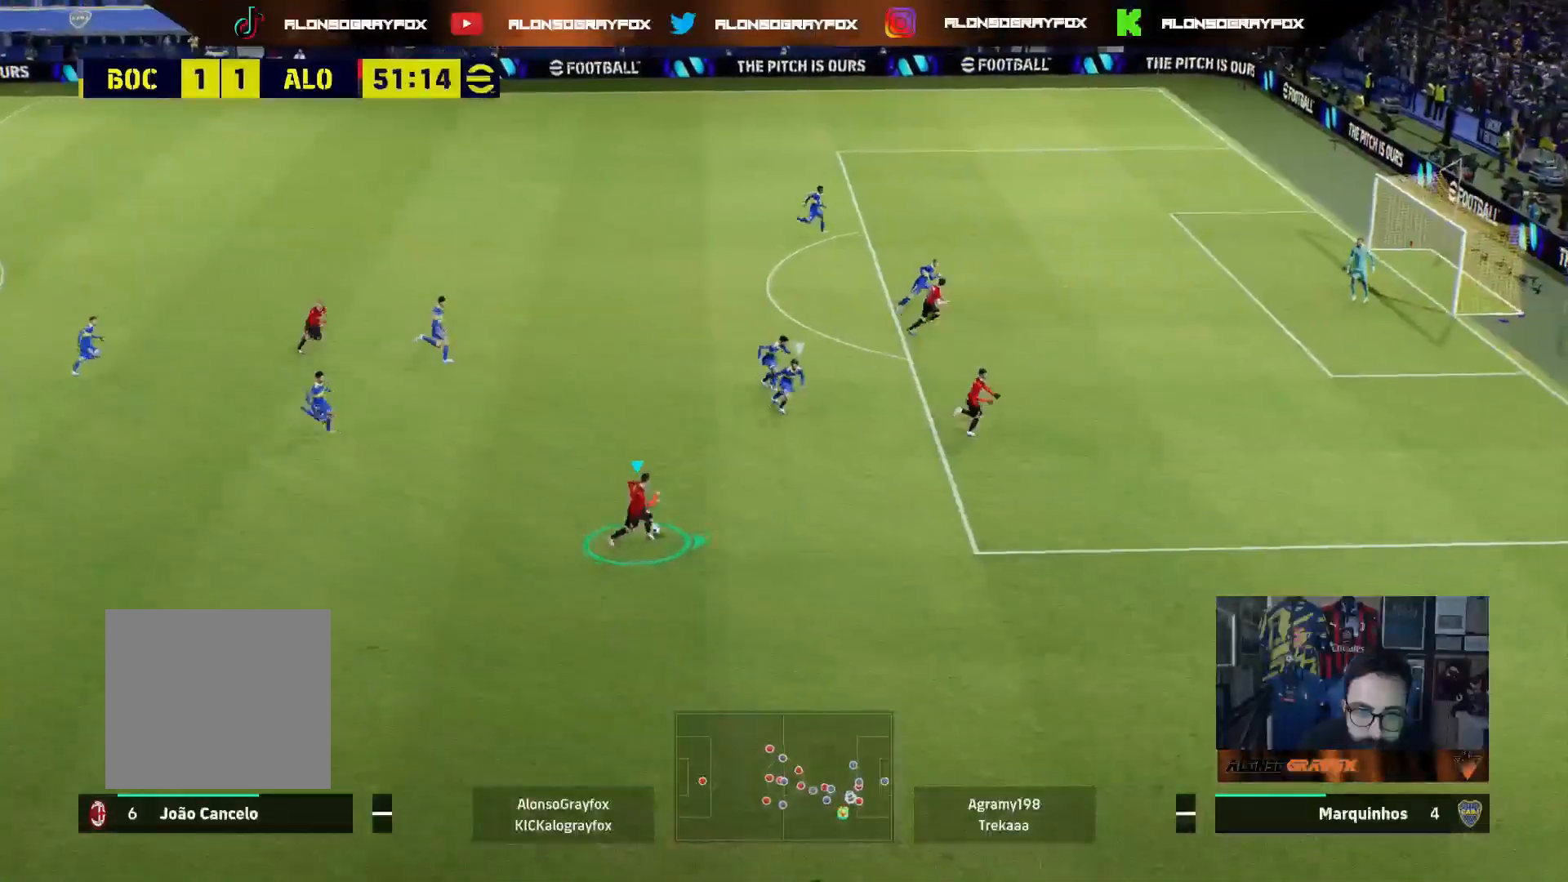
{"dt_ms": 500, "buttons": ["R2", "L3"], "left_stick": "right", "right_stick": "center", "events": []}
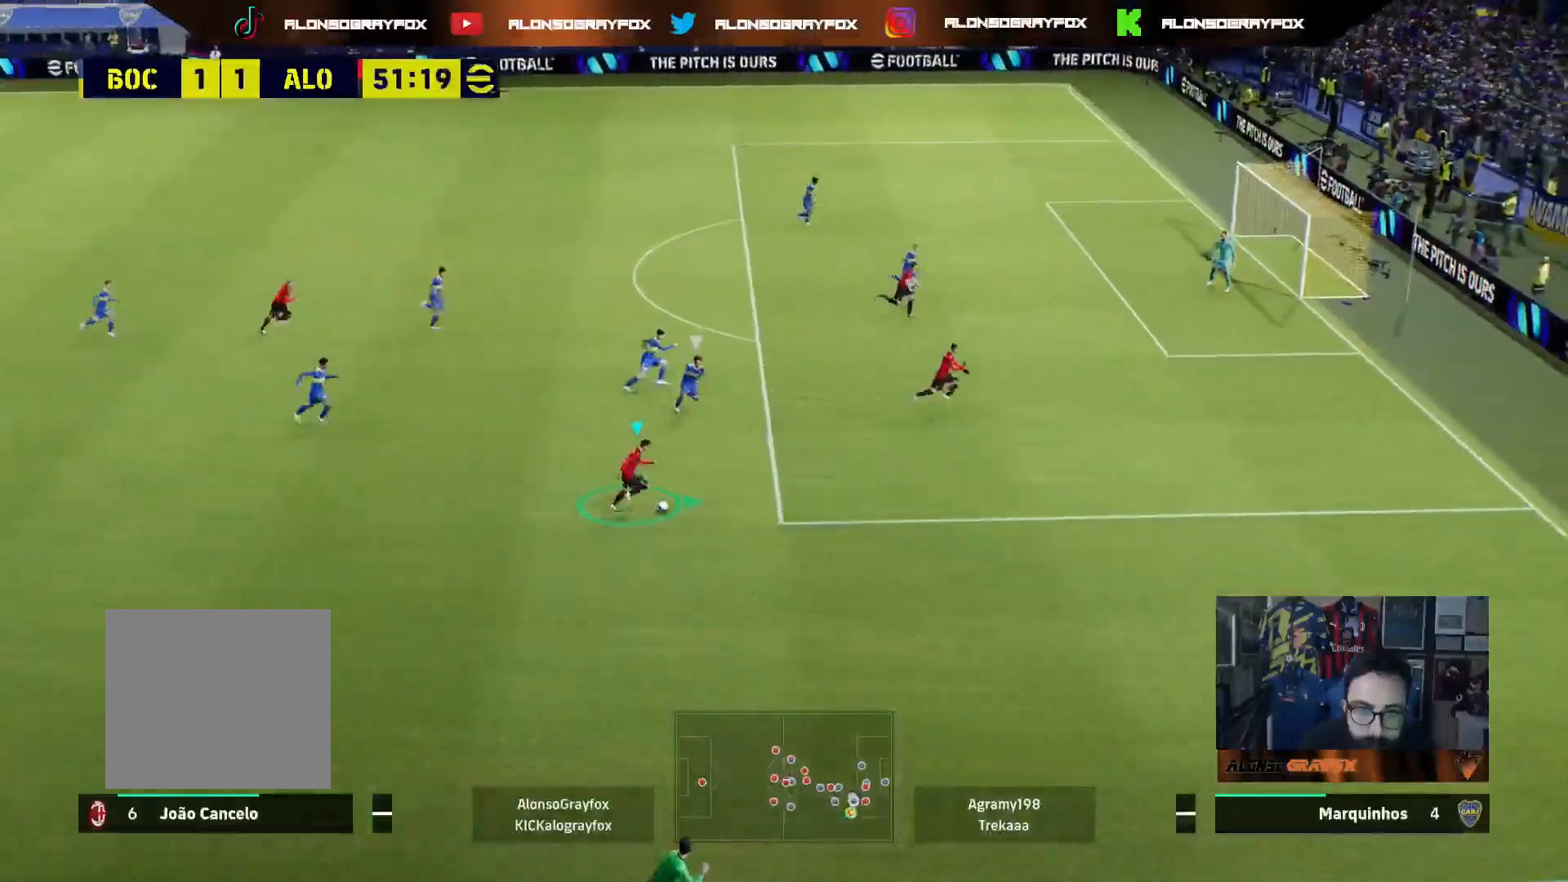
{"dt_ms": 500, "buttons": ["R2", "L3"], "left_stick": "down-right", "right_stick": "center", "events": [[483, "left_stick", "down-right"]]}
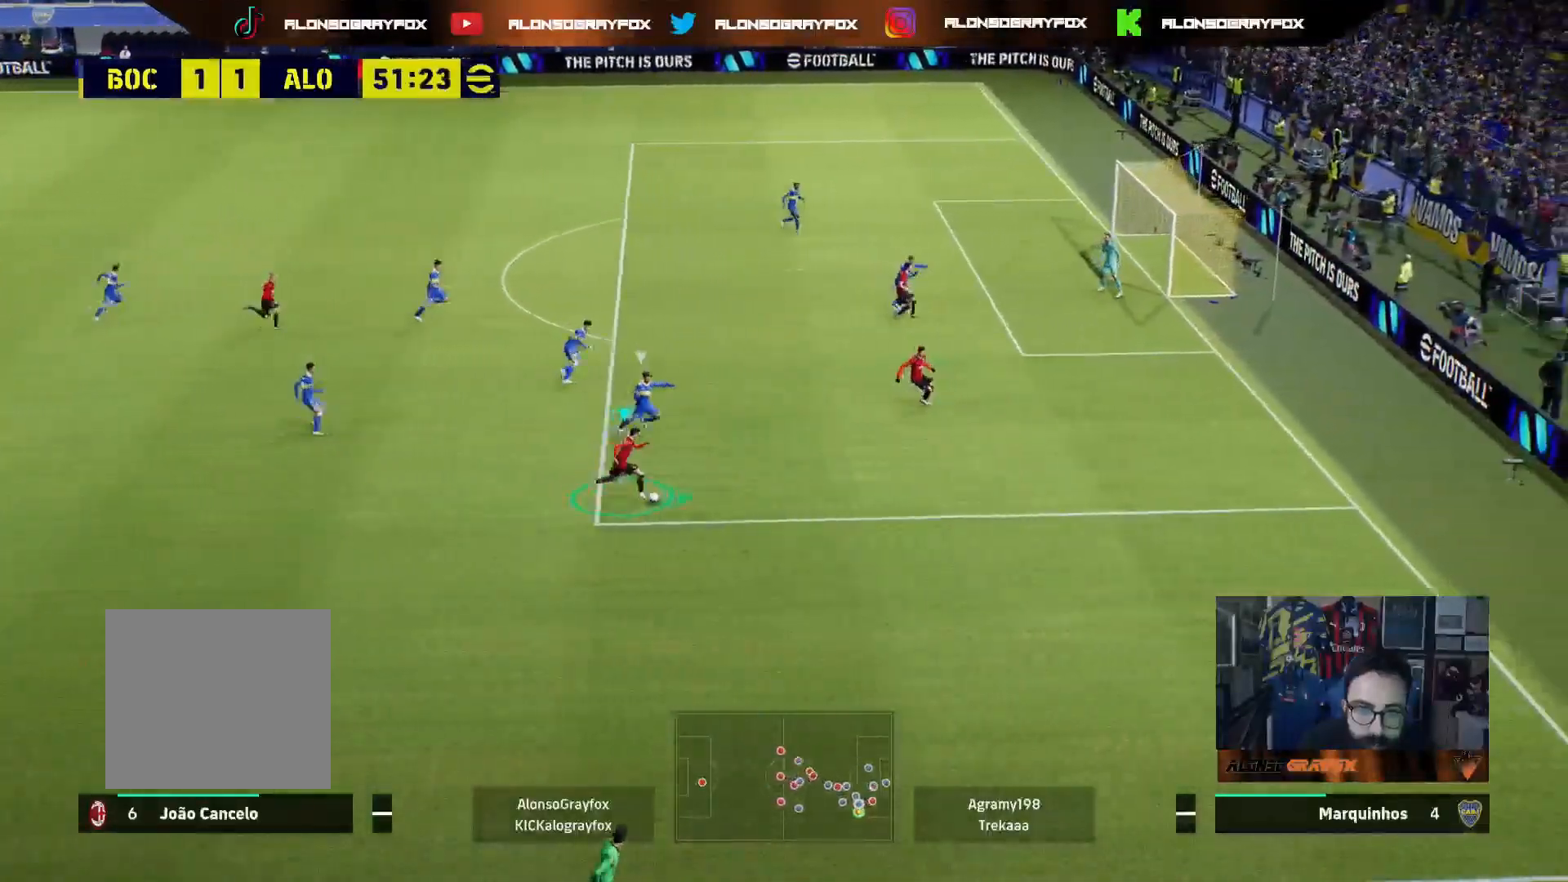
{"dt_ms": 500, "buttons": ["R1", "L3"], "left_stick": "down", "right_stick": "center", "events": [[333, "R2", "up"], [433, "R1", "down"], [483, "left_stick", "down"]]}
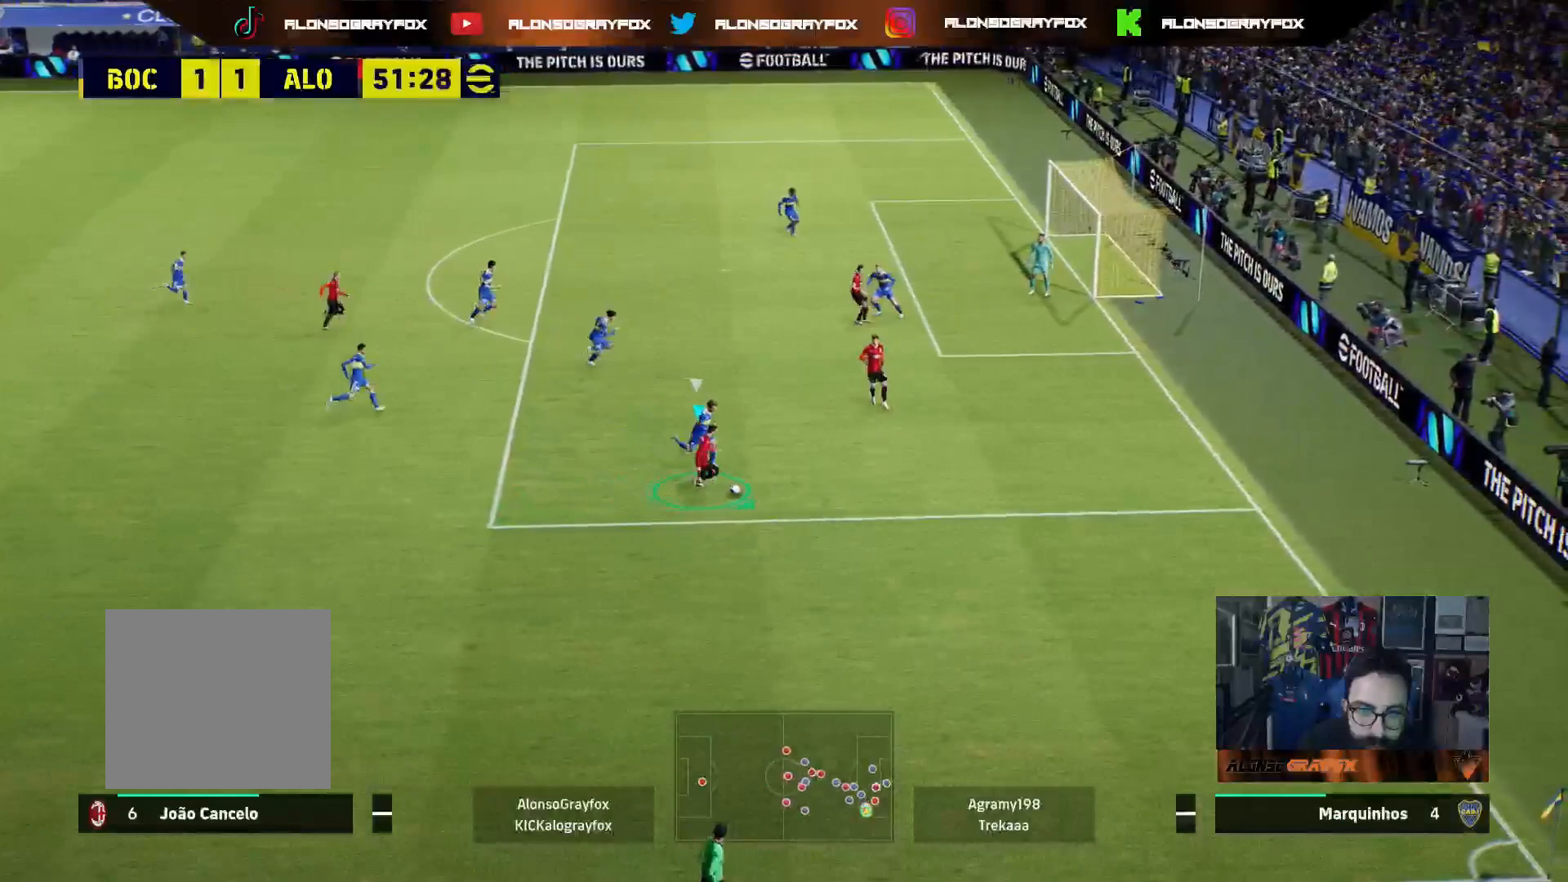
{"dt_ms": 500, "buttons": ["R1", "L3"], "left_stick": "down-left", "right_stick": "center", "events": [[217, "left_stick", "down-left"]]}
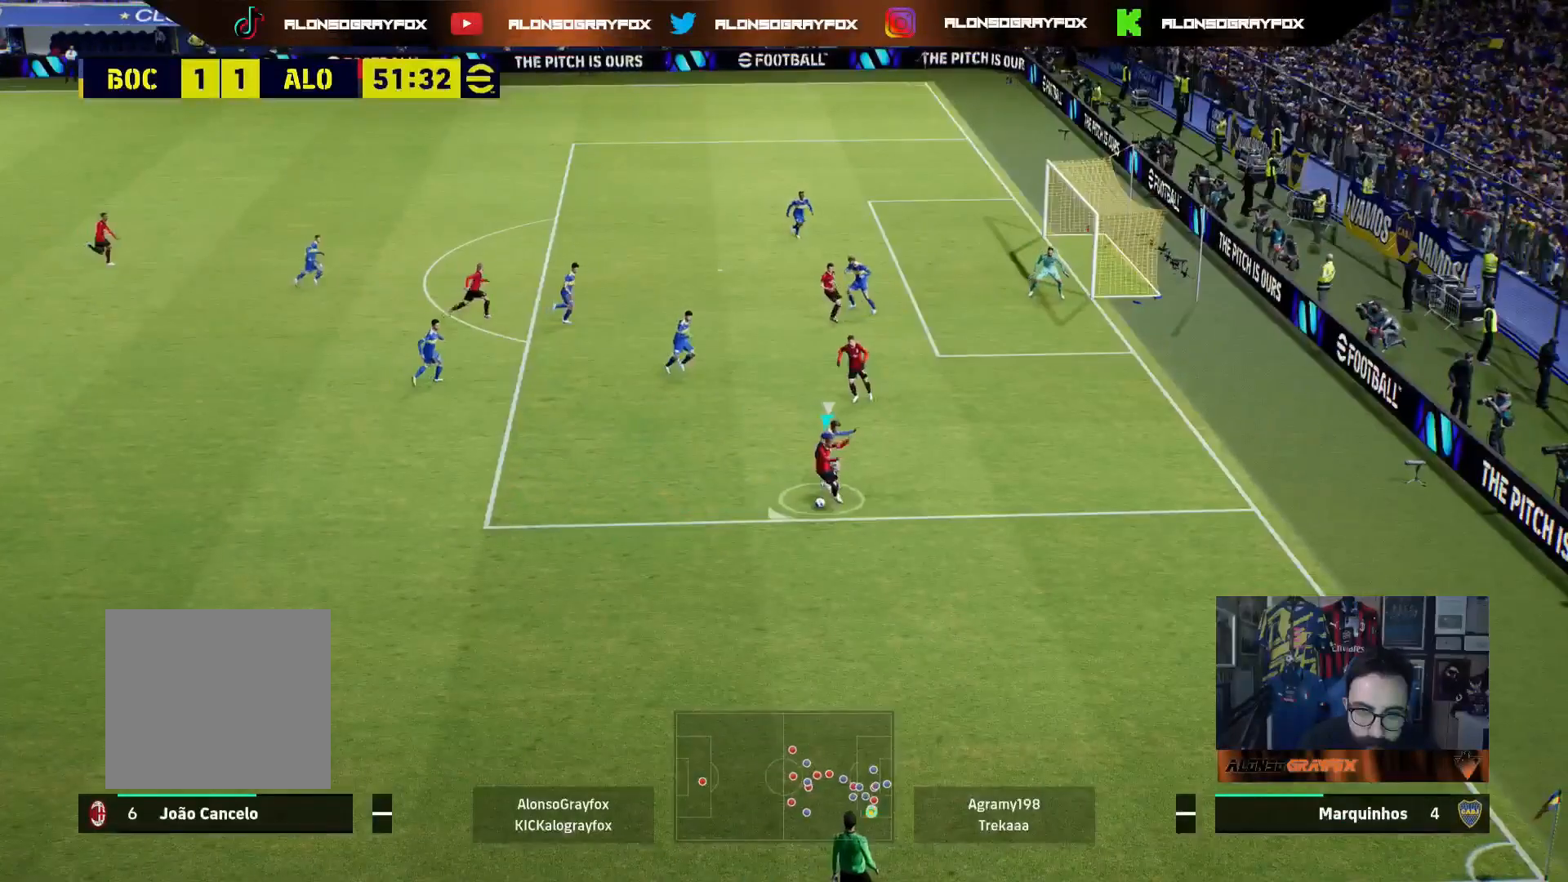
{"dt_ms": 500, "buttons": ["L3"], "left_stick": "left", "right_stick": "center", "events": [[17, "left_stick", "left"], [67, "R1", "up"]]}
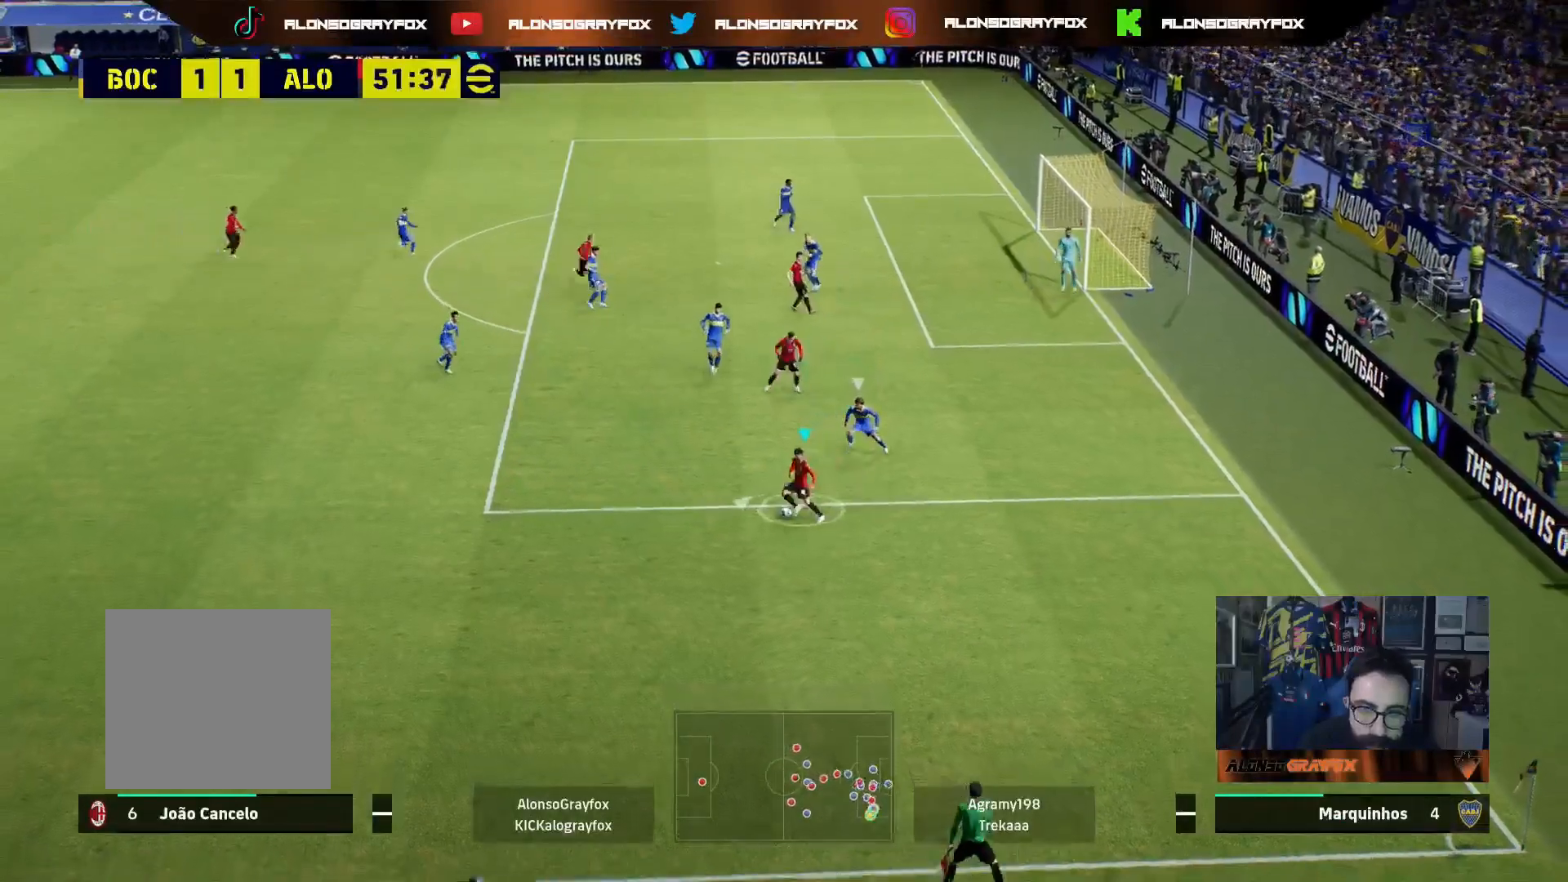
{"dt_ms": 500, "buttons": ["L3"], "left_stick": "up-left", "right_stick": "center", "events": [[33, "left_stick", "up-left"]]}
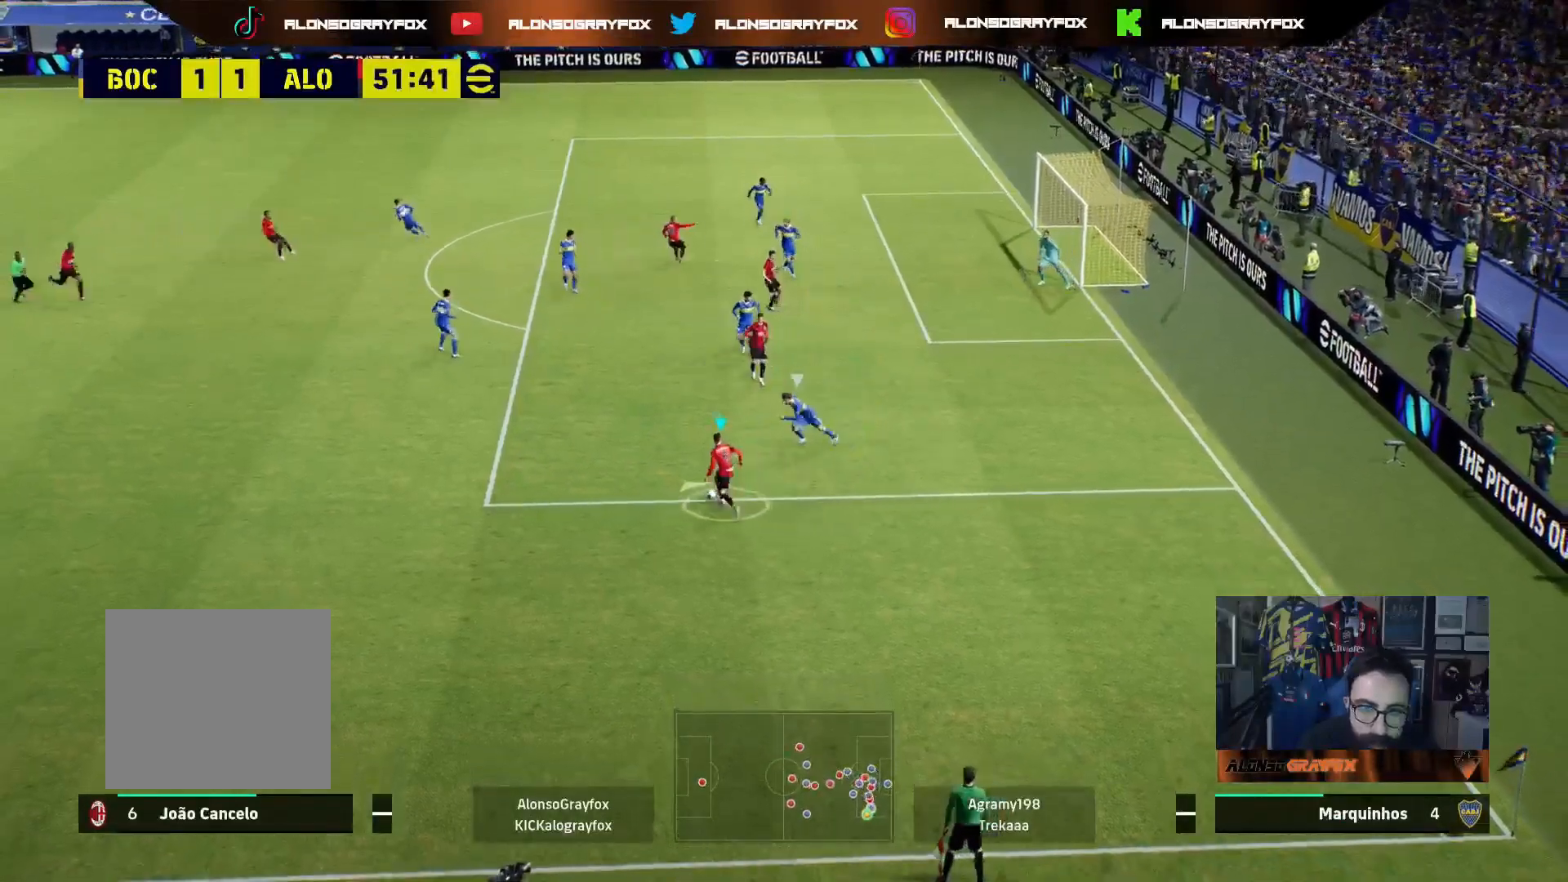
{"dt_ms": 500, "buttons": ["L3"], "left_stick": "down-right", "right_stick": "center", "events": [[67, "R1", "down"], [67, "left_stick", "down-right"], [433, "R1", "up"]]}
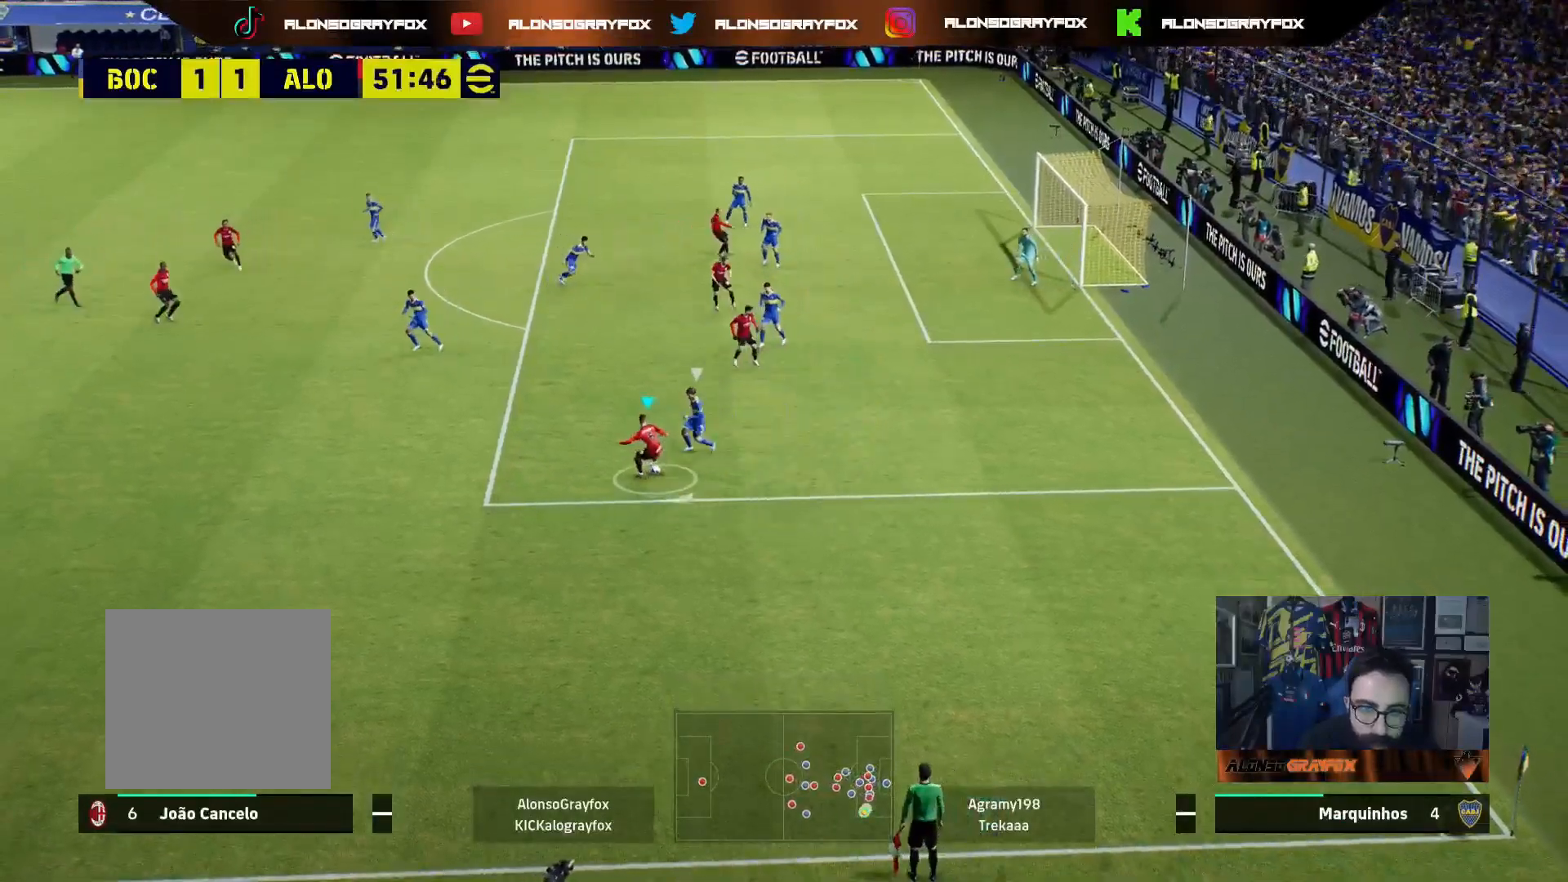
{"dt_ms": 500, "buttons": ["L3"], "left_stick": "right", "right_stick": "center", "events": [[100, "left_stick", "right"]]}
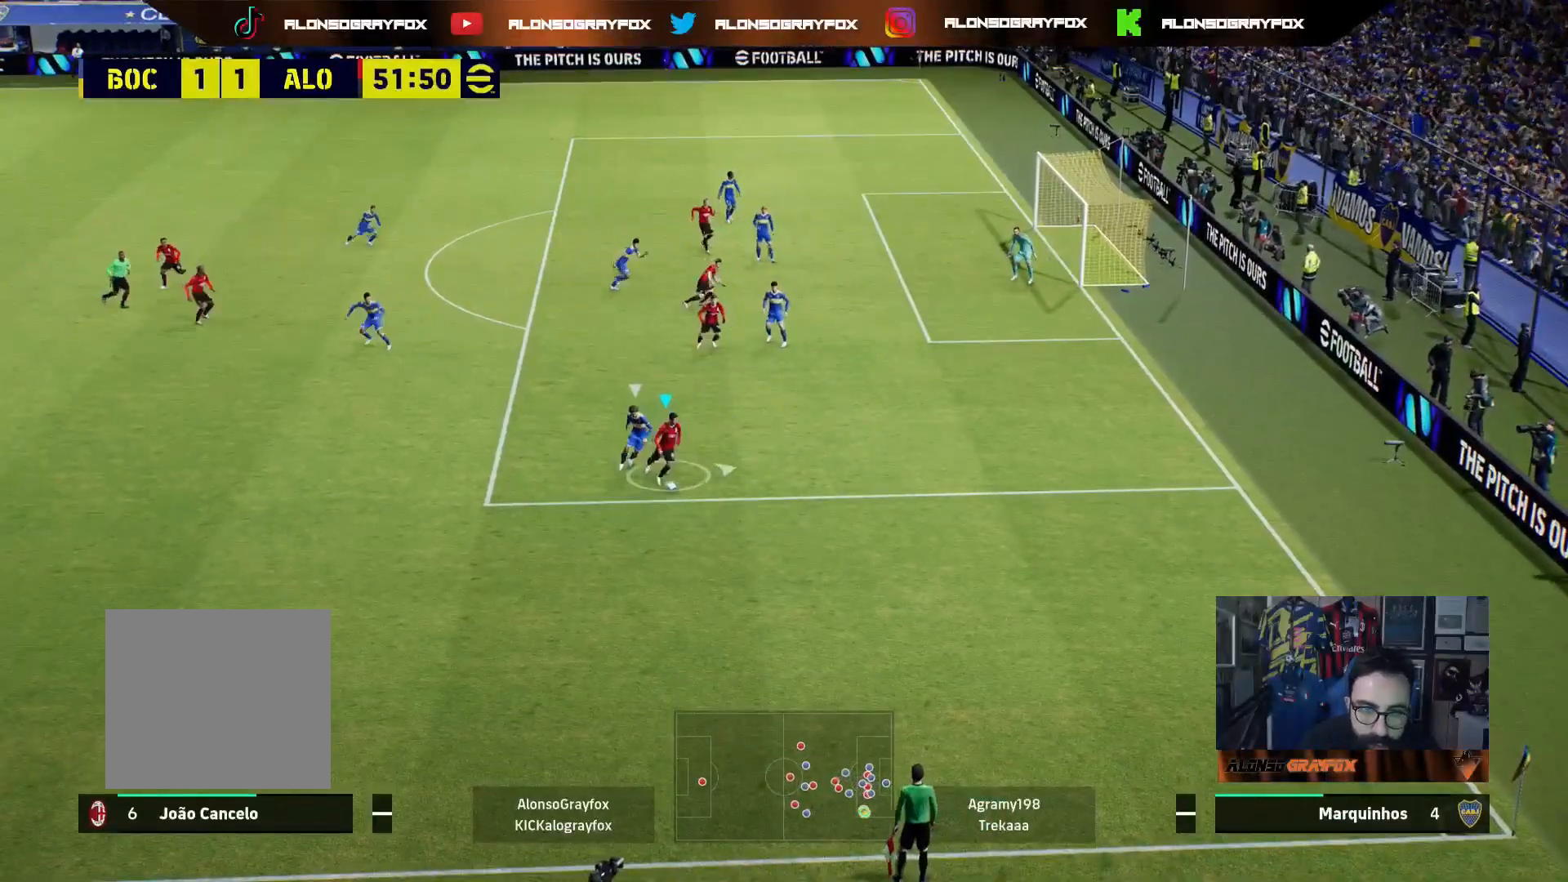
{"dt_ms": 500, "buttons": ["L3"], "left_stick": "down-right", "right_stick": "center", "events": [[450, "left_stick", "down-right"]]}
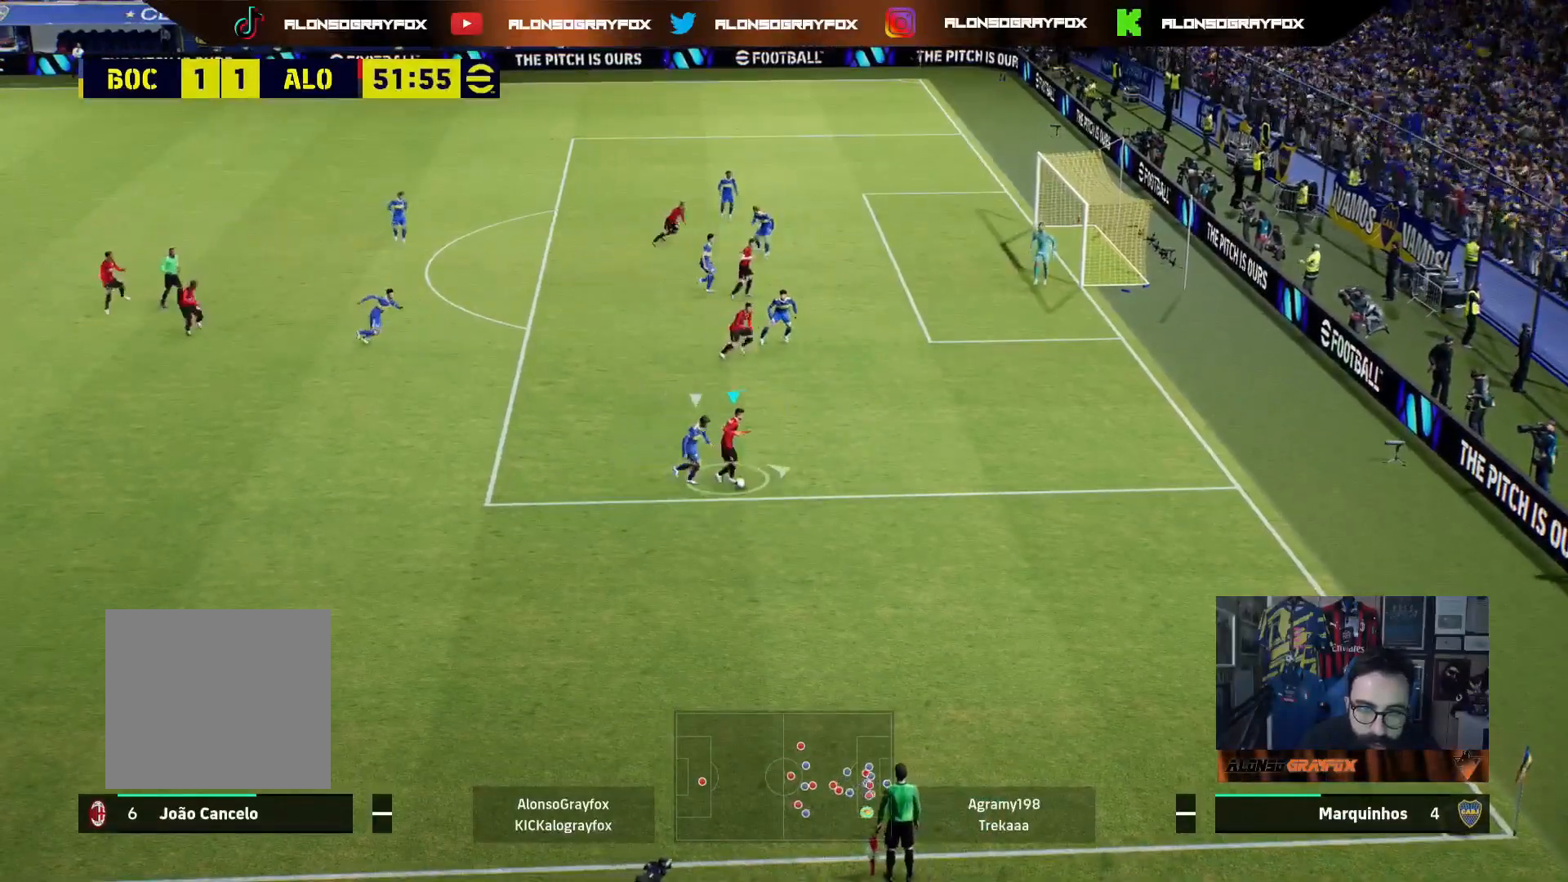
{"dt_ms": 500, "buttons": ["L3"], "left_stick": "up-right", "right_stick": "center", "events": [[150, "left_stick", "up-right"]]}
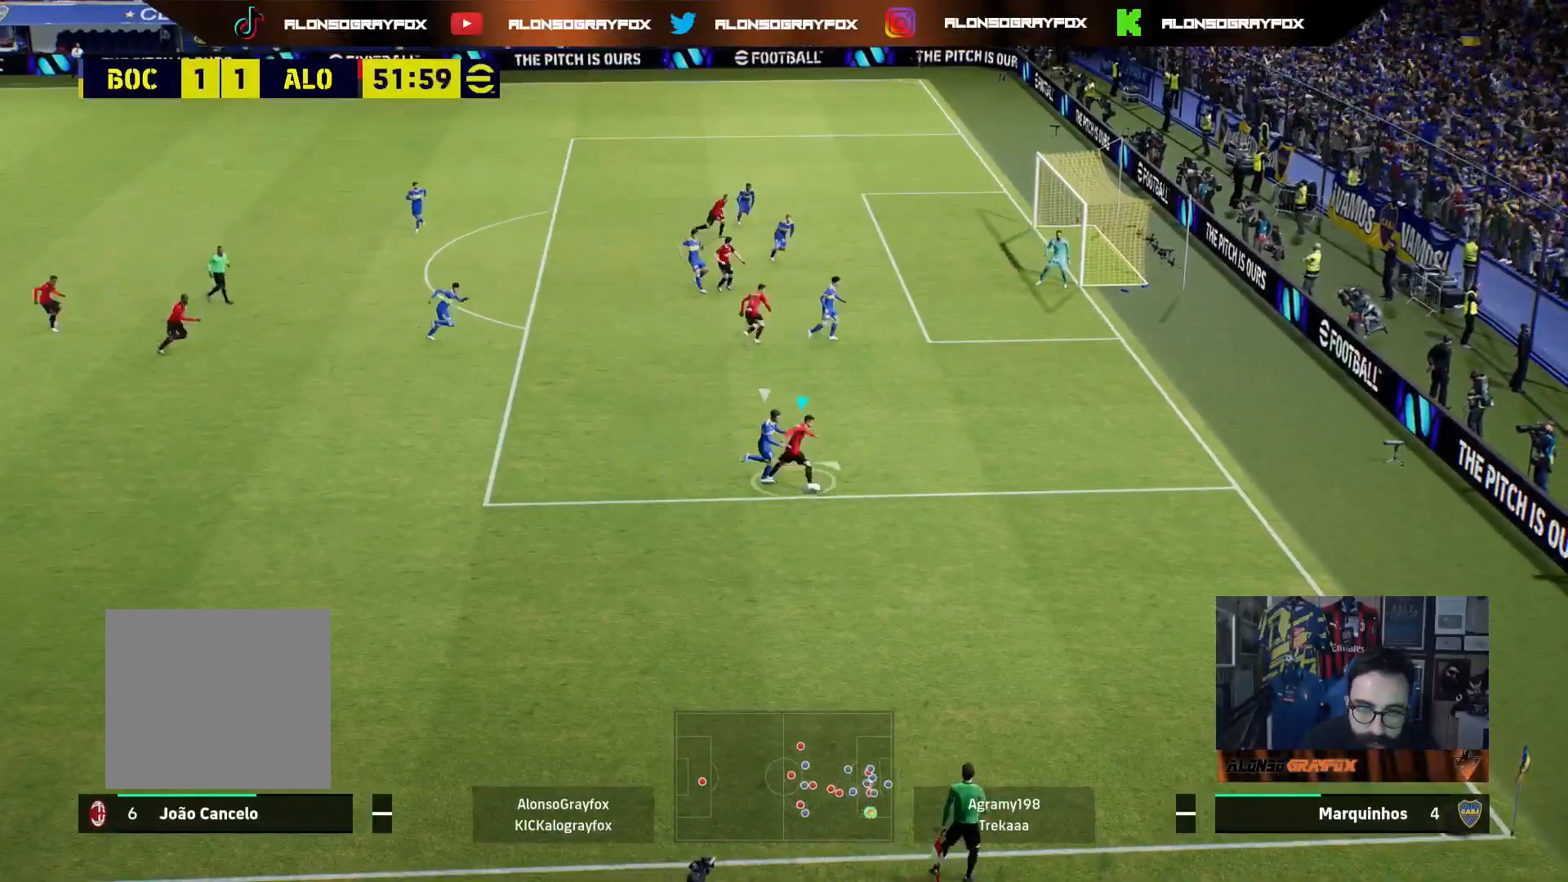
{"dt_ms": 500, "buttons": ["R2", "L3"], "left_stick": "up-right", "right_stick": "center", "events": [[83, "left_stick", "down-right"], [283, "left_stick", "right"], [433, "left_stick", "up-right"], [467, "R2", "down"]]}
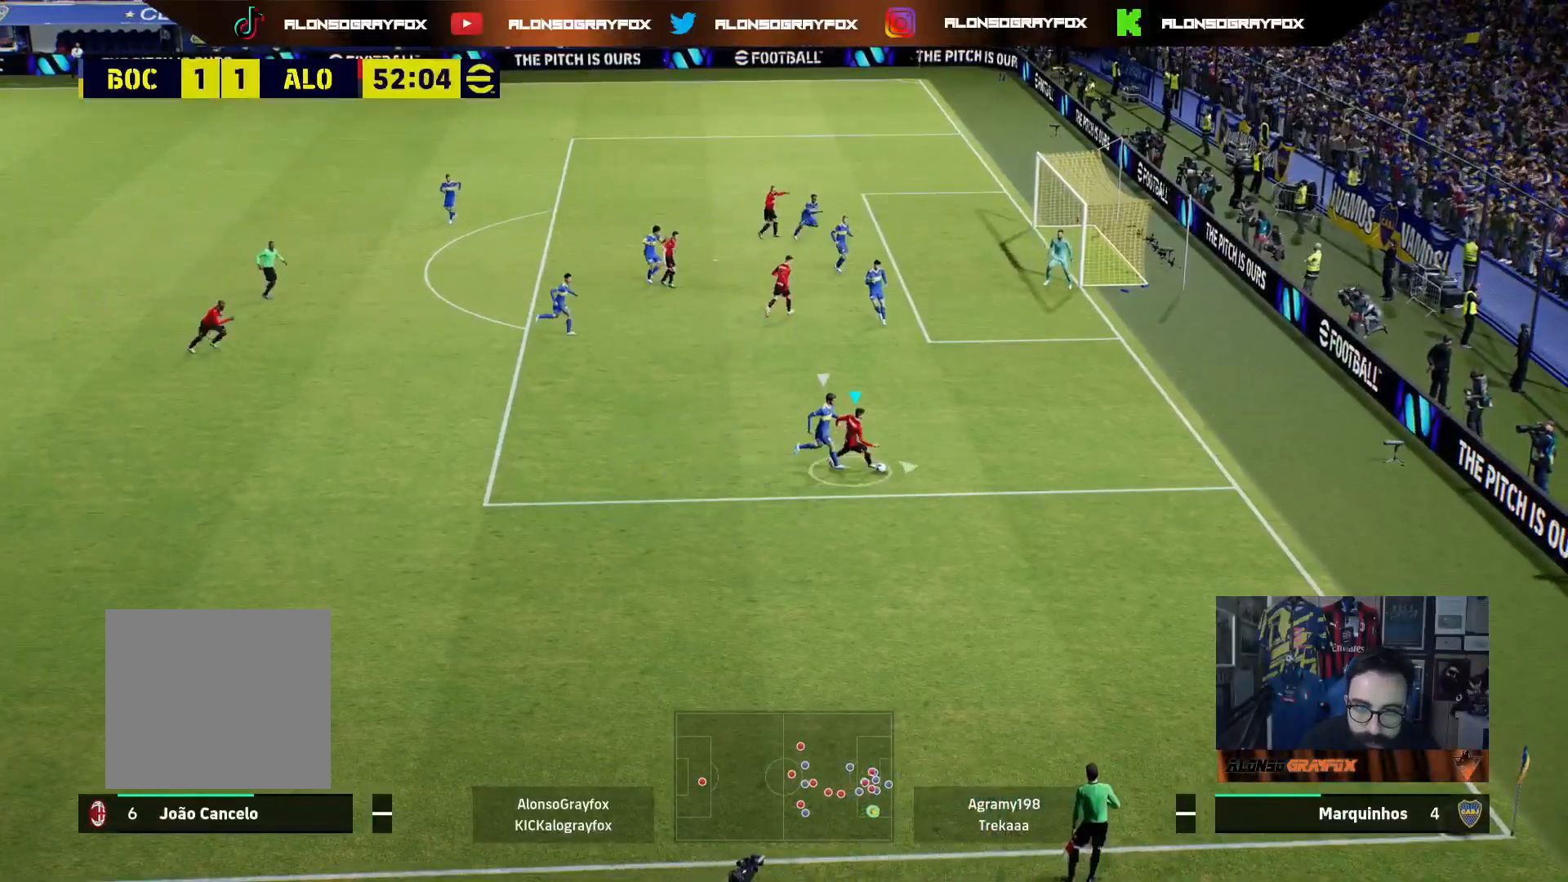
{"dt_ms": 500, "buttons": ["R2", "L3"], "left_stick": "up-right", "right_stick": "center", "events": []}
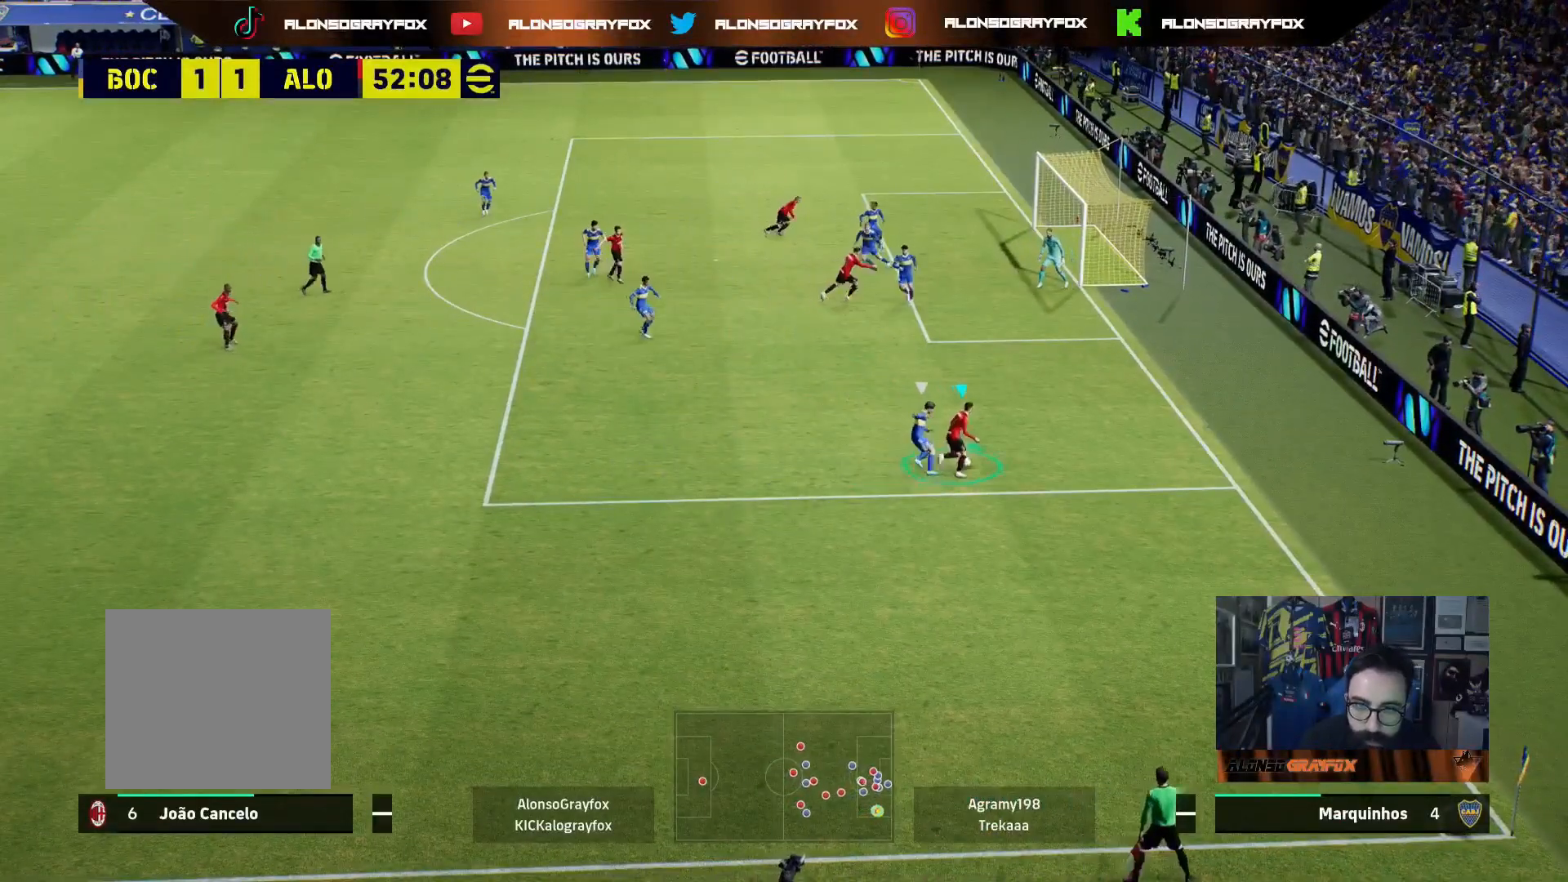
{"dt_ms": 500, "buttons": ["R2", "L3"], "left_stick": "up", "right_stick": "center", "events": [[50, "left_stick", "up"]]}
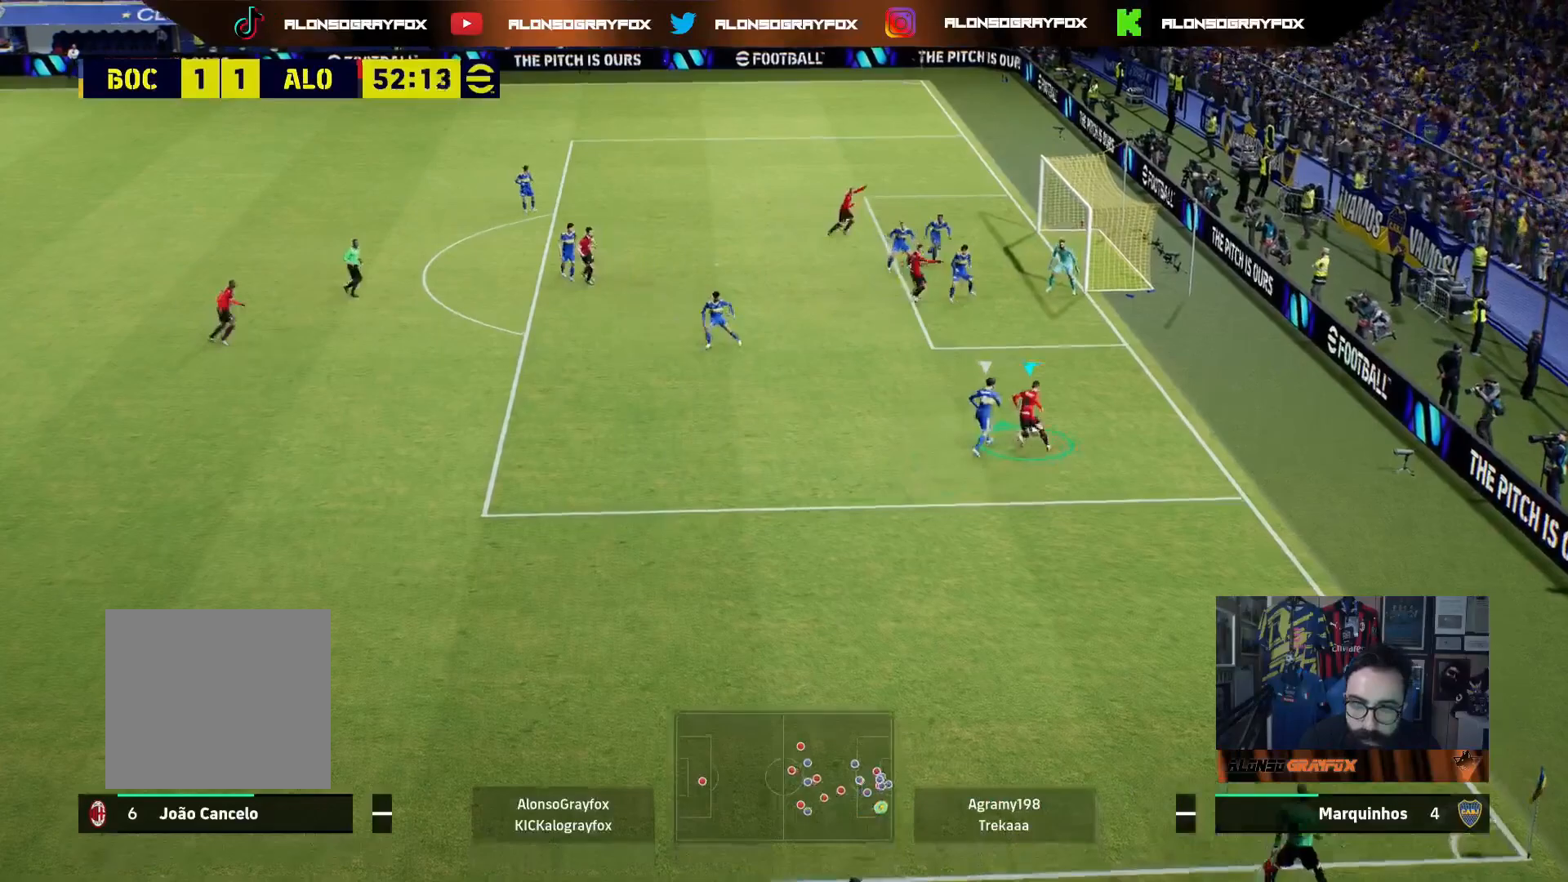
{"dt_ms": 500, "buttons": ["R2", "L3"], "left_stick": "up", "right_stick": "center", "events": []}
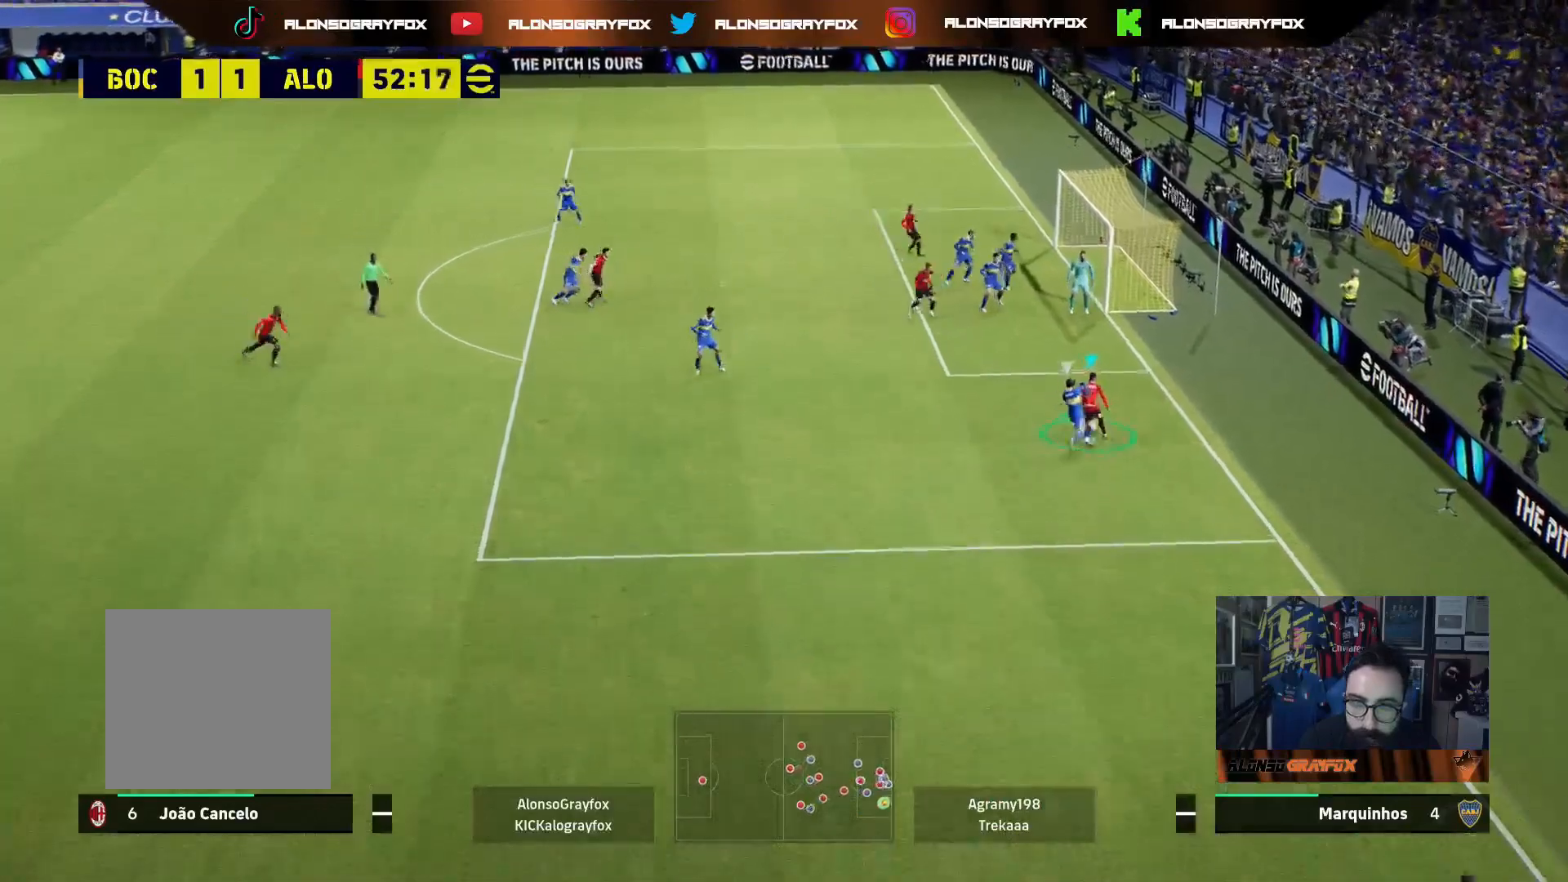
{"dt_ms": 500, "buttons": ["R2", "L3"], "left_stick": "up-left", "right_stick": "center", "events": [[17, "left_stick", "up-left"], [50, "CROSS", "down"], [133, "CROSS", "up"]]}
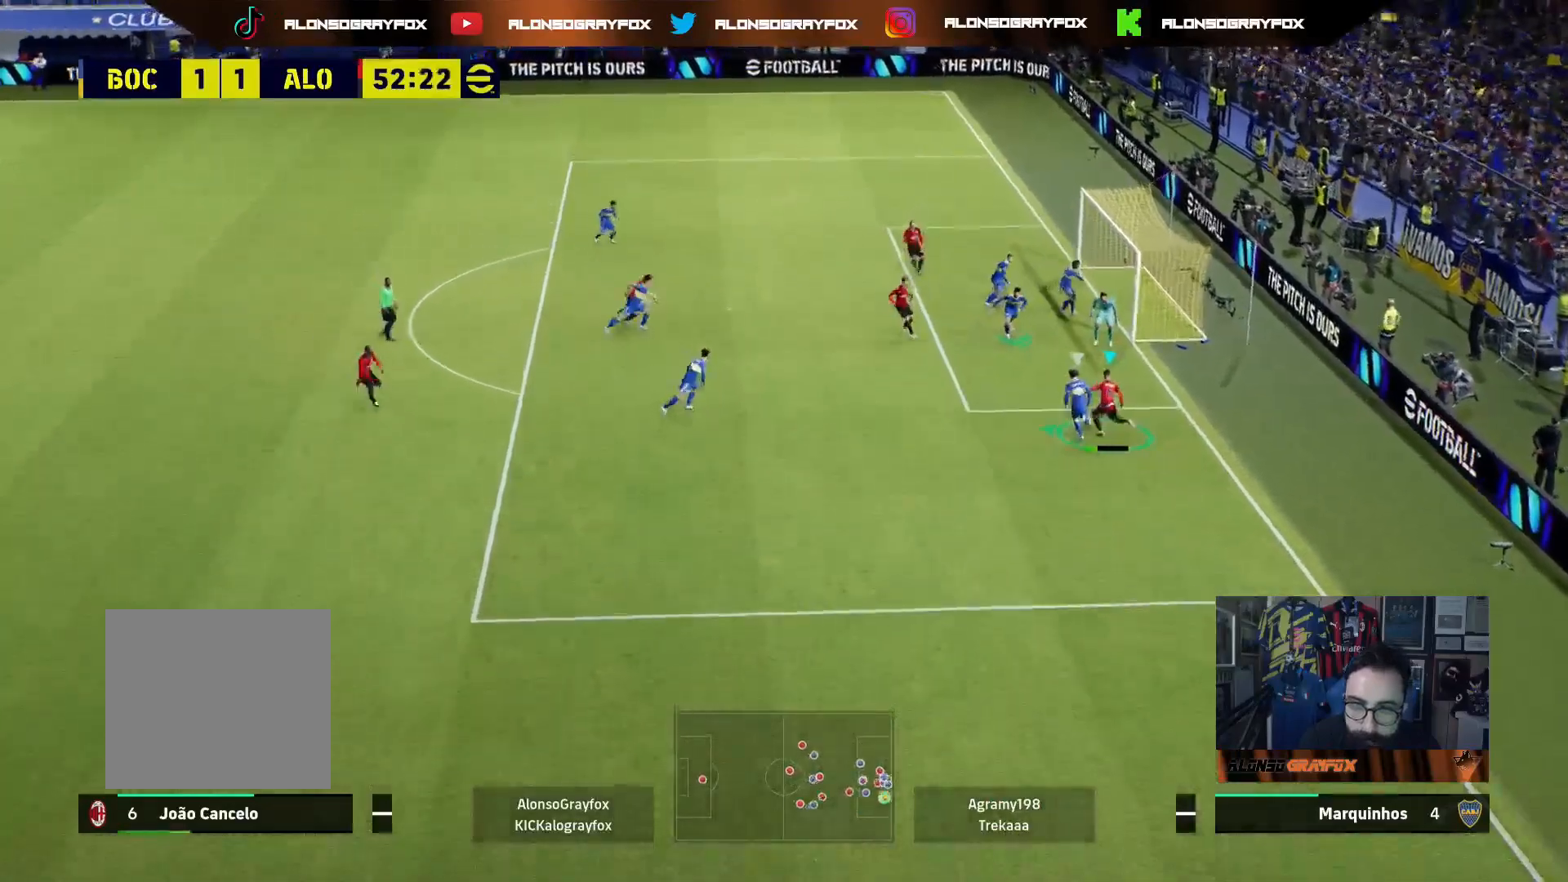
{"dt_ms": 500, "buttons": ["R2", "L3"], "left_stick": "up-right", "right_stick": "center", "events": [[300, "CIRCLE", "down"], [300, "left_stick", "up-right"], [400, "CIRCLE", "up"]]}
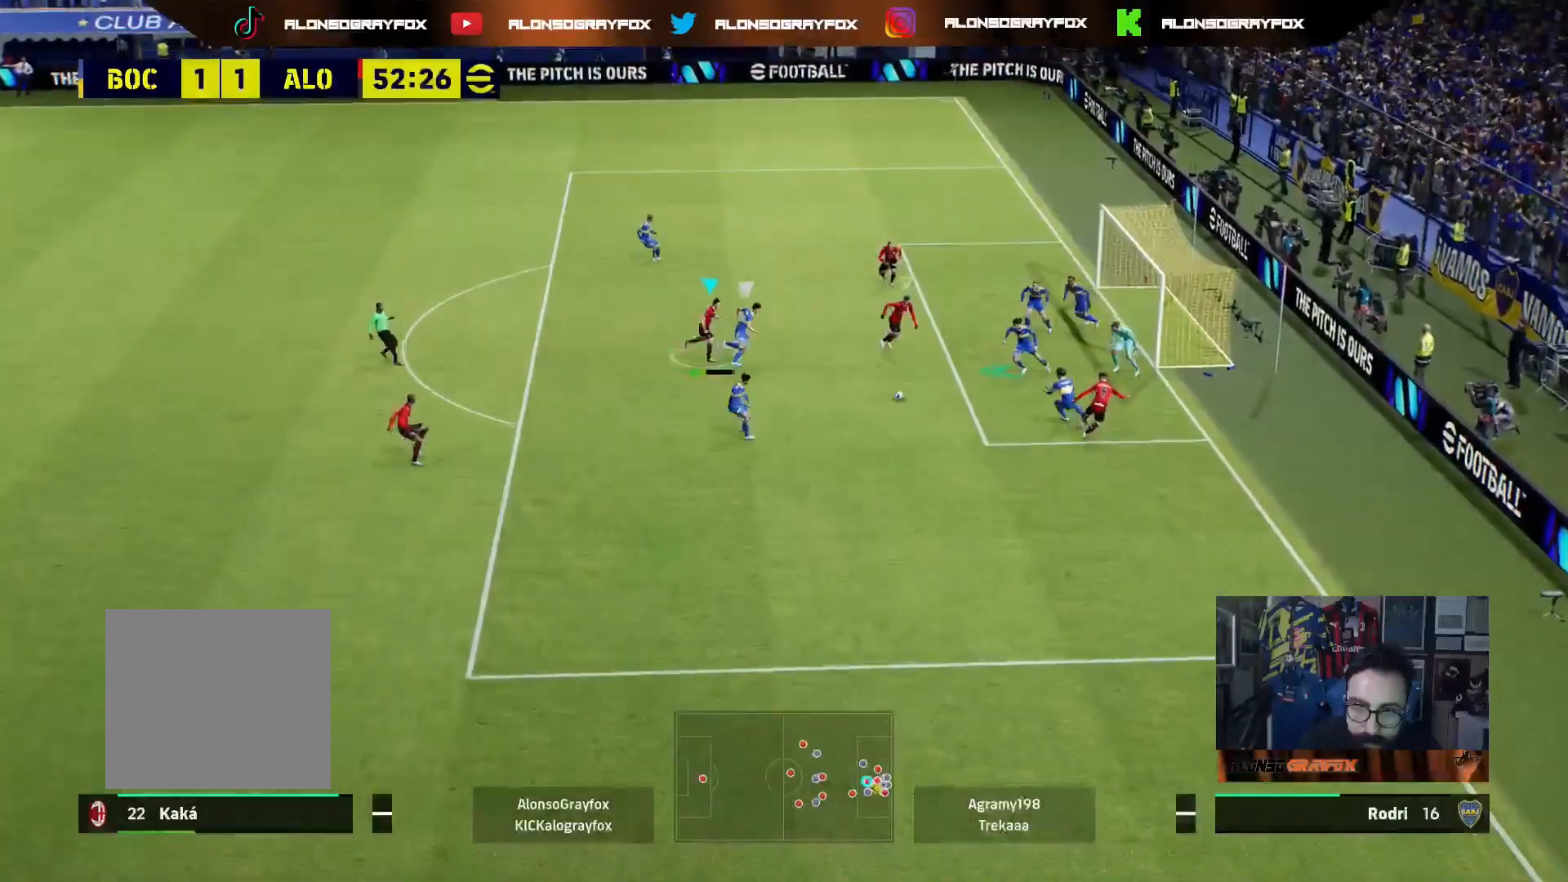
{"dt_ms": 500, "buttons": [], "left_stick": "down-right", "right_stick": "center", "events": [[433, "R2", "up"], [450, "L3", "up"], [450, "left_stick", "down-right"]]}
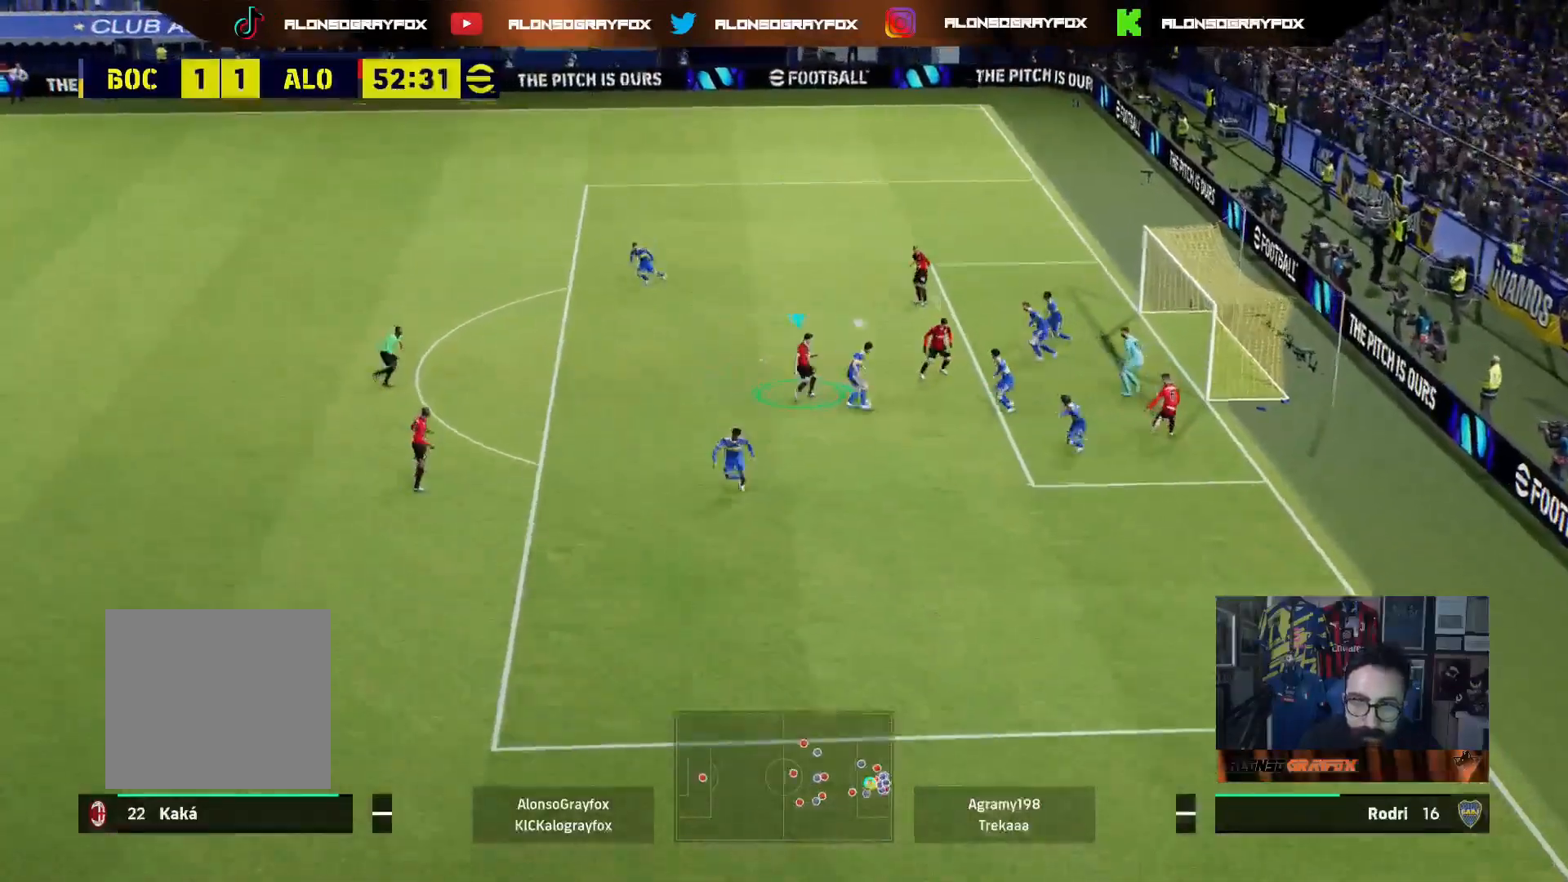
{"dt_ms": 500, "buttons": ["L2", "L3"], "left_stick": "down", "right_stick": "center", "events": [[150, "left_stick", "down"], [183, "L3", "down"], [233, "L2", "down"]]}
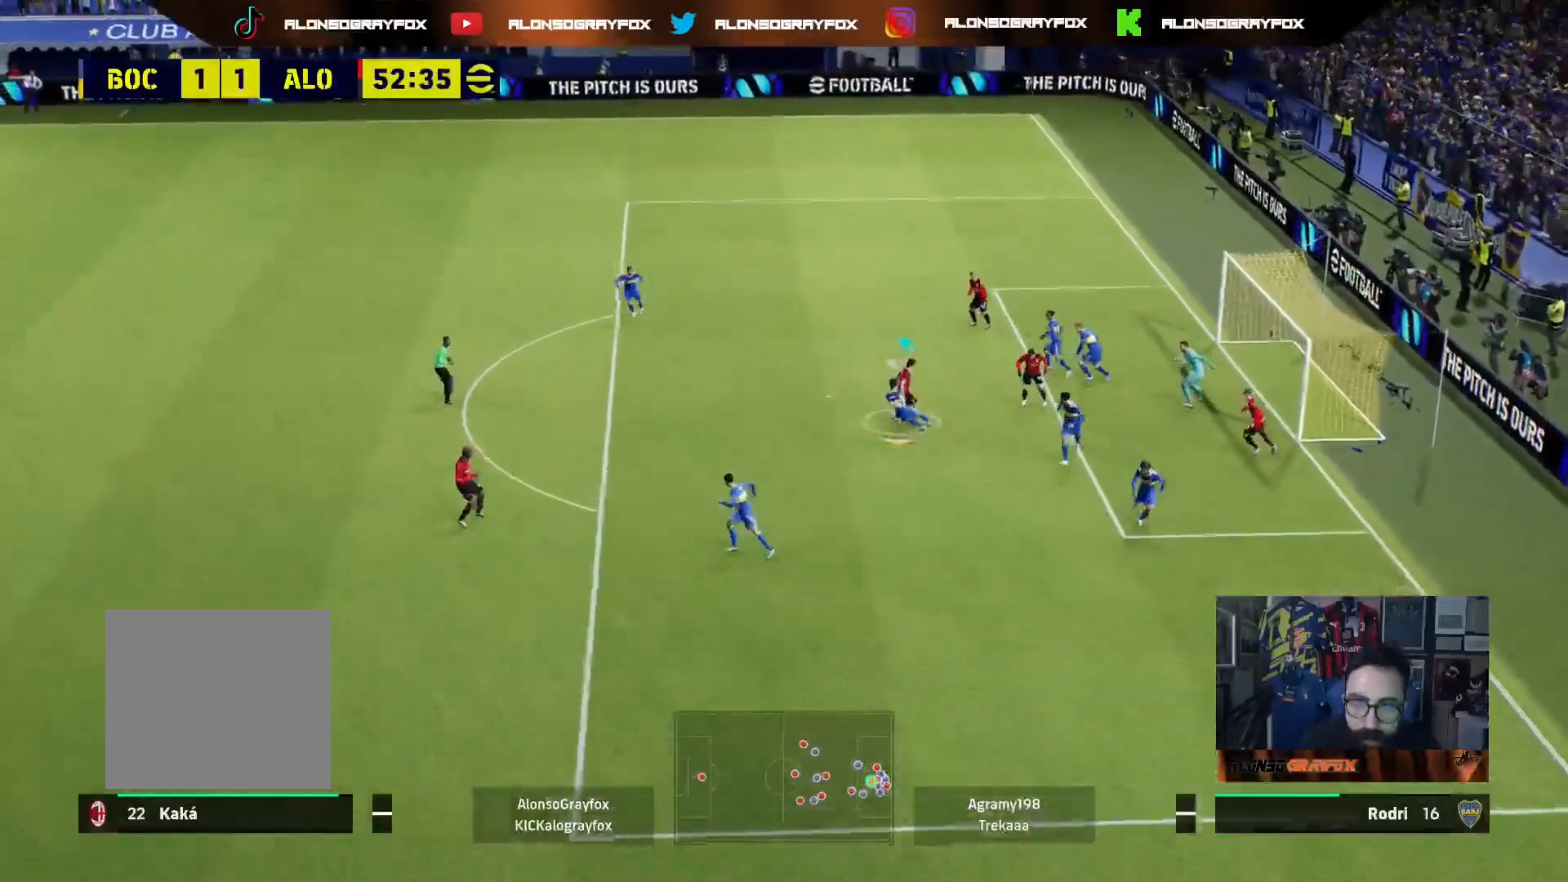
{"dt_ms": 500, "buttons": ["R2"], "left_stick": "up-left", "right_stick": "center", "events": [[300, "L2", "up"], [300, "L3", "up"], [333, "left_stick", "up-left"], [367, "L1", "down"], [383, "L3", "down"], [500, "L1", "up"], [500, "L3", "up"], [500, "R2", "down"]]}
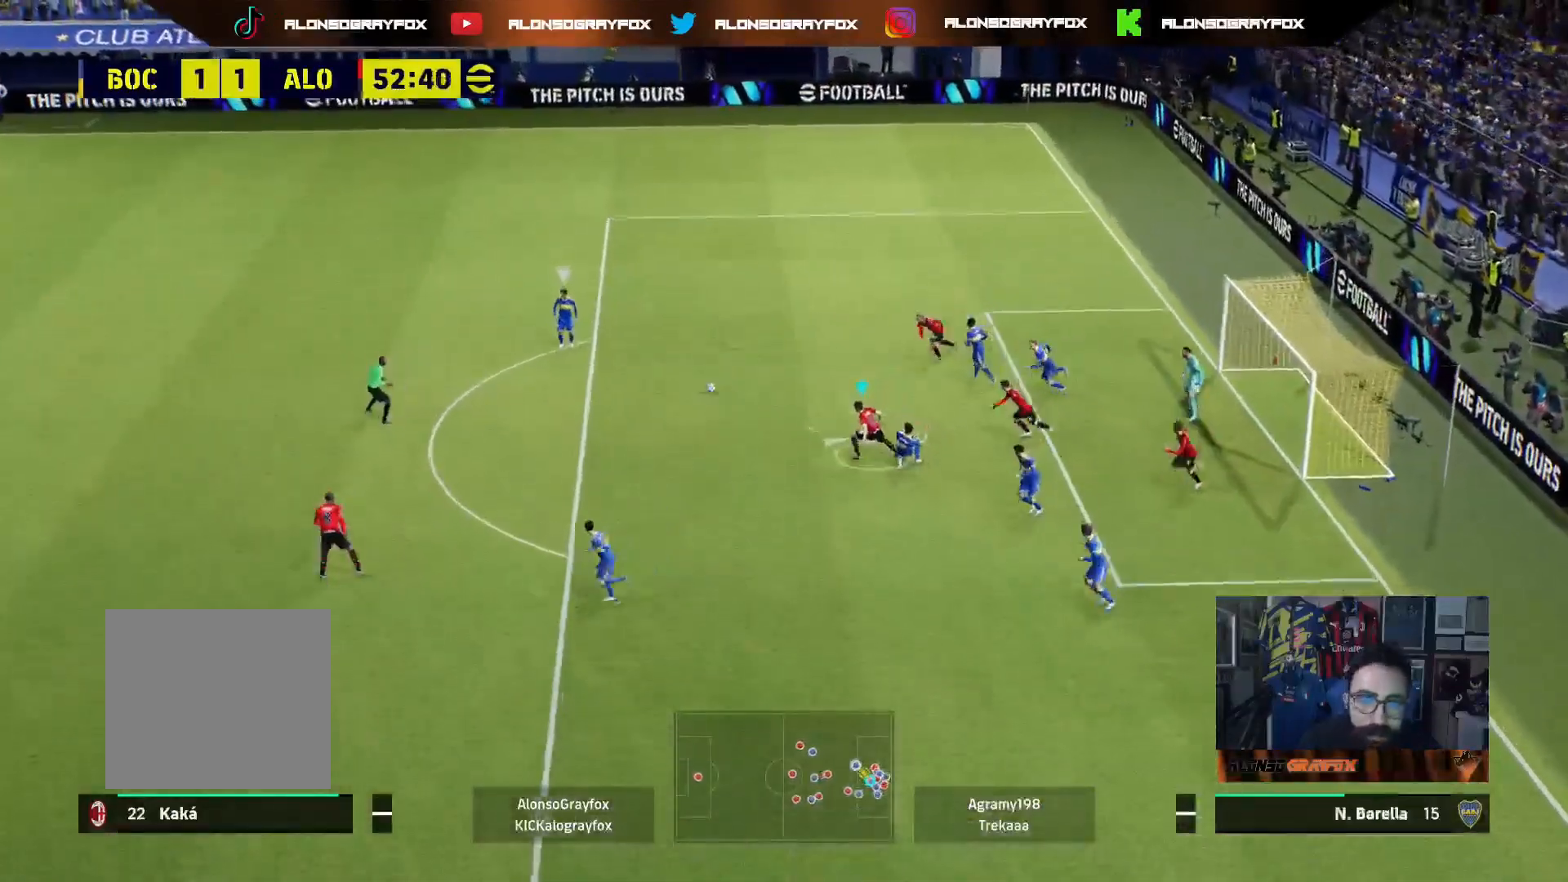
{"dt_ms": 500, "buttons": ["L3"], "left_stick": "up-right", "right_stick": "center", "events": [[17, "R1", "down"], [100, "L3", "down"], [467, "R1", "up"], [467, "R2", "up"], [500, "left_stick", "up-right"]]}
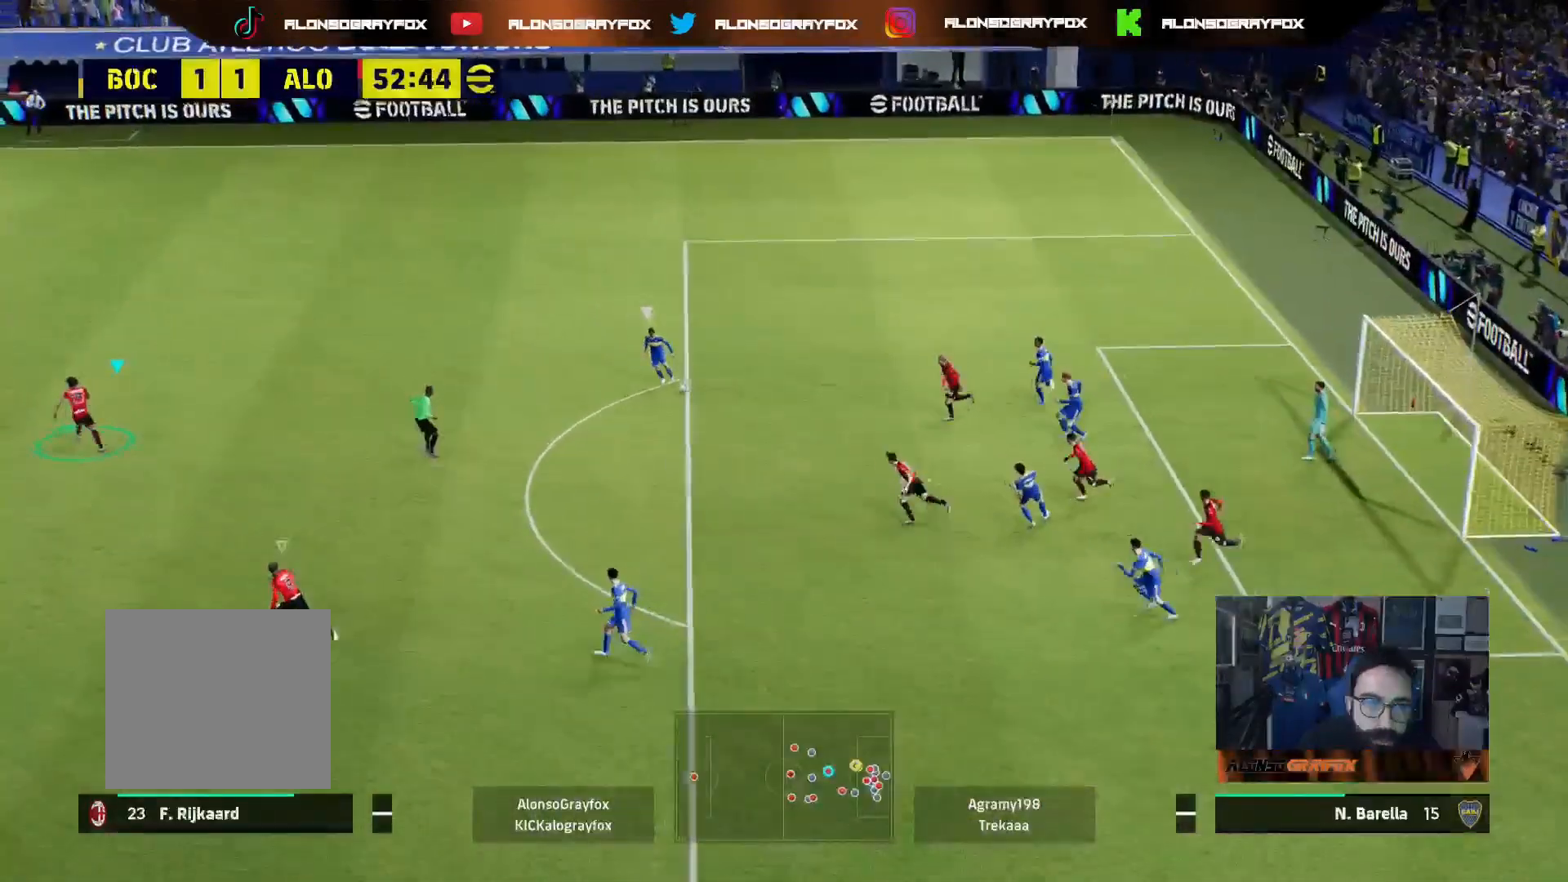
{"dt_ms": 500, "buttons": ["L3"], "left_stick": "right", "right_stick": "center", "events": [[233, "left_stick", "right"], [333, "R2", "down"], [350, "R1", "down"], [367, "L3", "up"], [483, "R1", "up"], [500, "L3", "down"], [500, "R2", "up"]]}
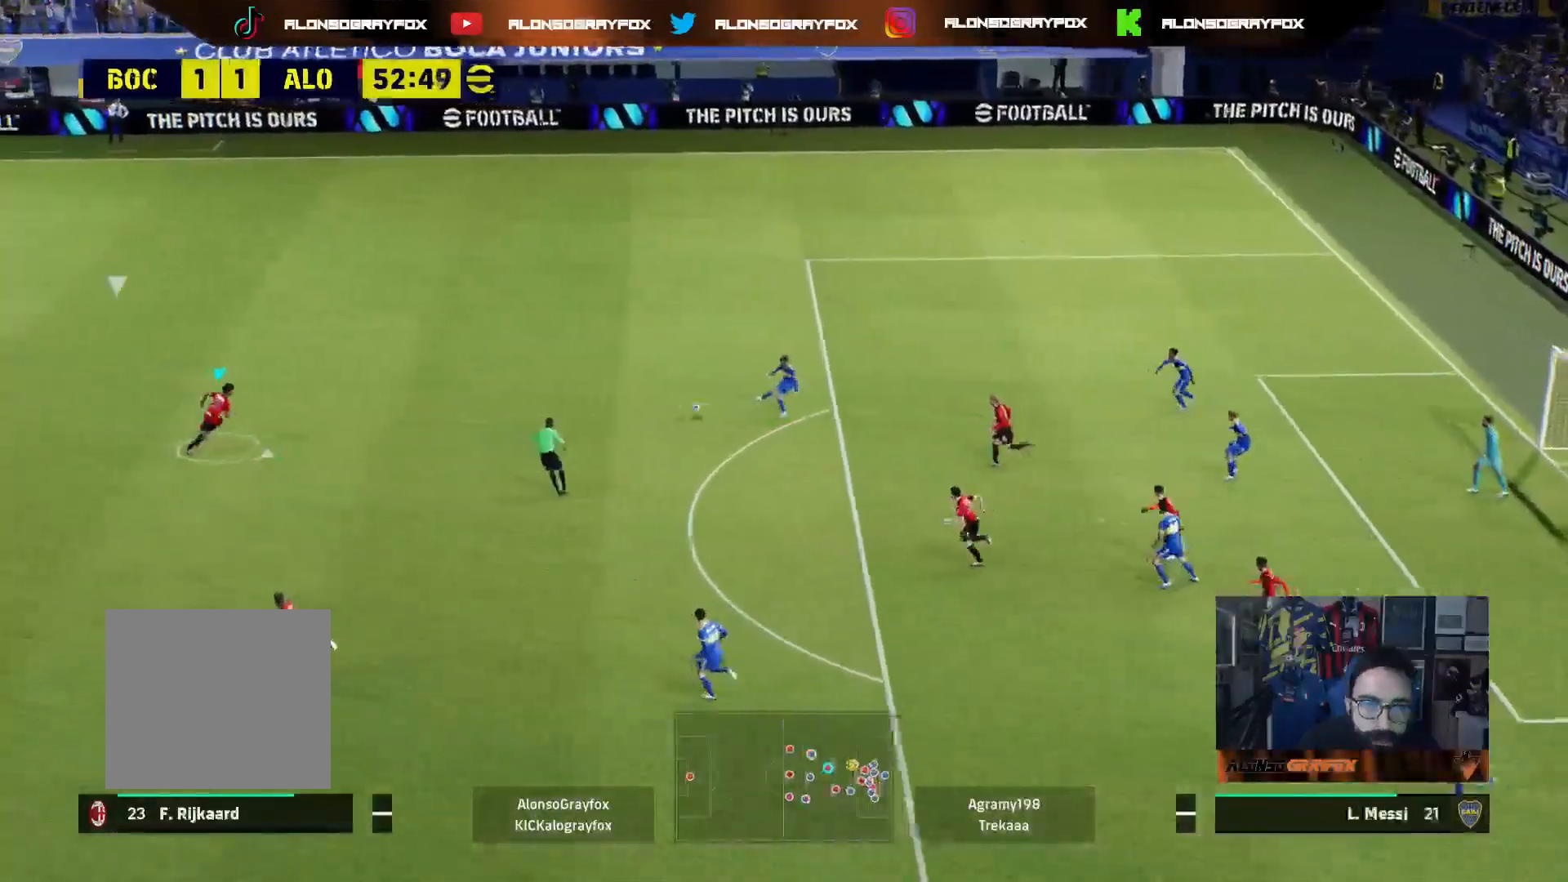
{"dt_ms": 1000, "buttons": ["R1", "R2", "L3"], "left_stick": "down-right", "right_stick": "center"}
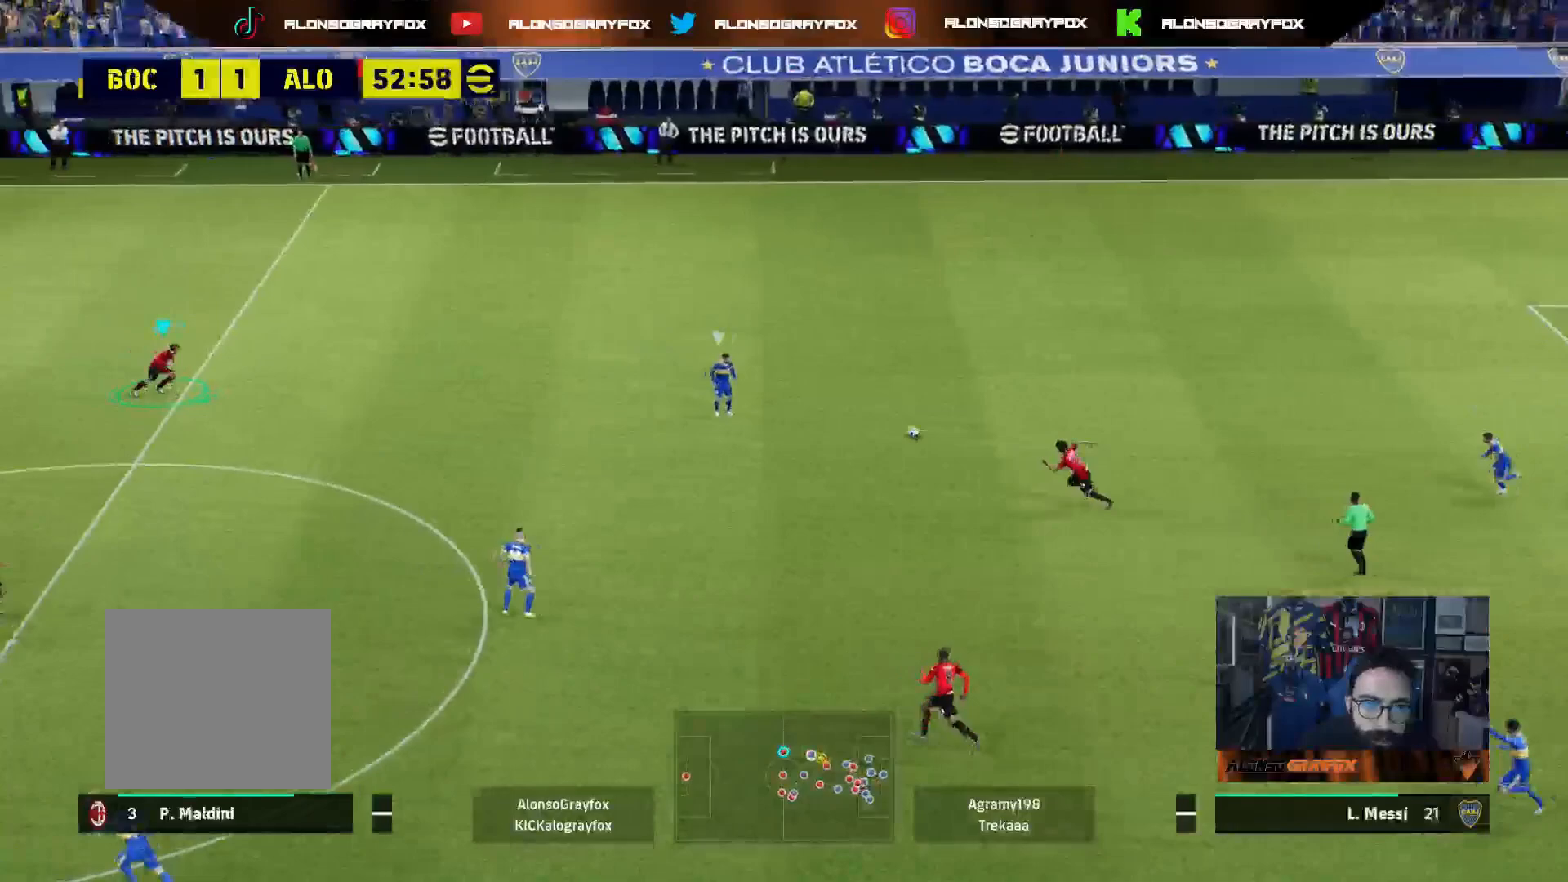
{"dt_ms": 500, "buttons": ["R1", "R2", "L3"], "left_stick": "down-right", "right_stick": "center", "events": [[17, "R1", "up"], [17, "R2", "up"], [117, "R2", "down"], [133, "R1", "down"]]}
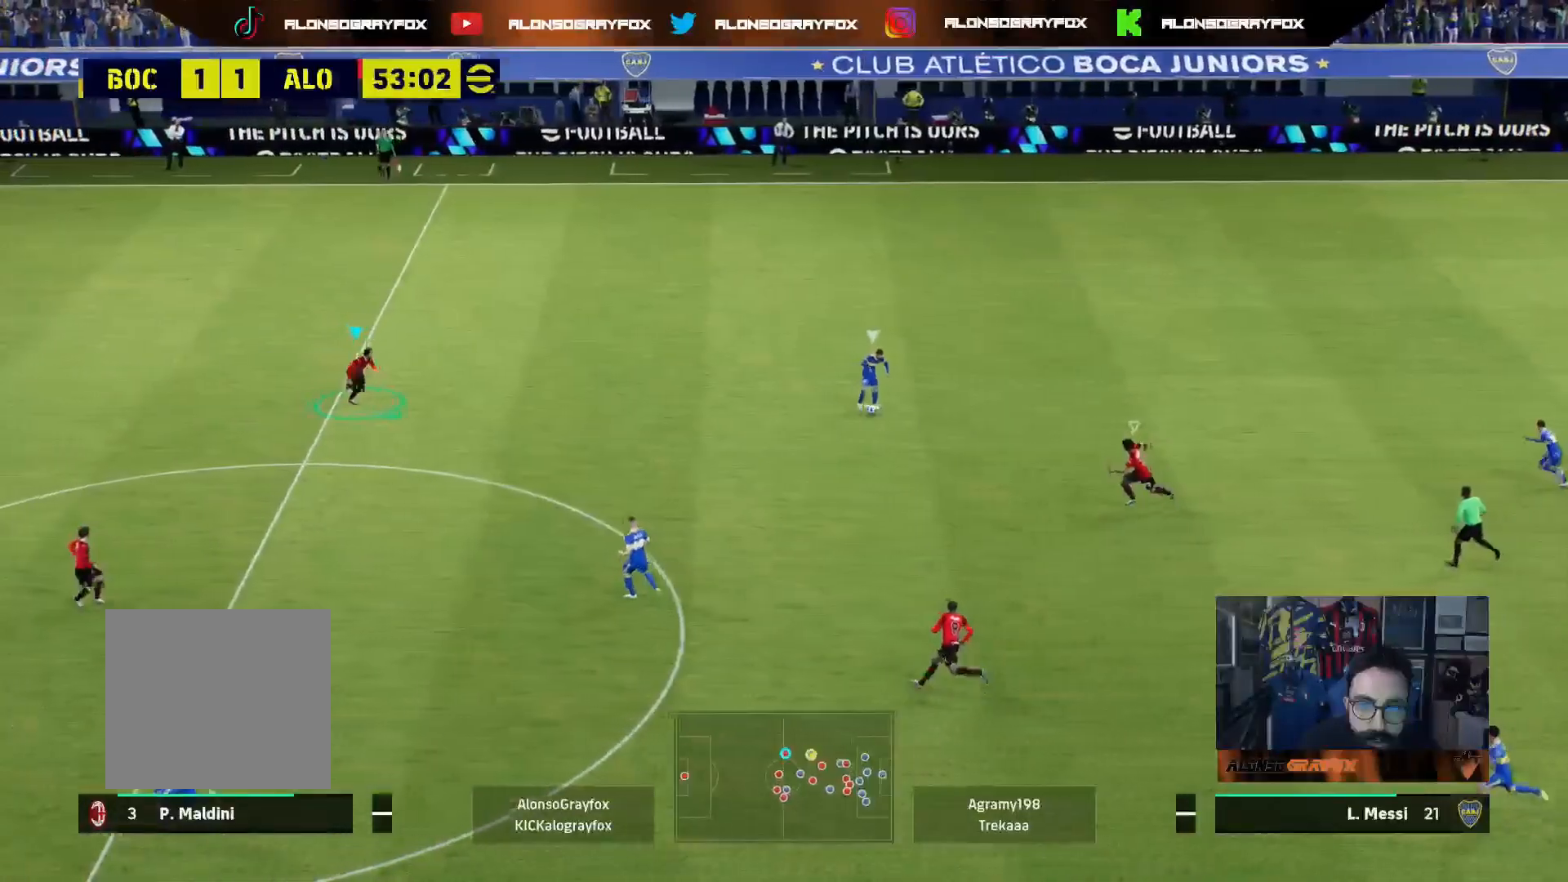
{"dt_ms": 500, "buttons": [], "left_stick": "down-left", "right_stick": "center", "events": [[300, "R1", "up"], [333, "R2", "up"], [350, "L3", "up"], [483, "left_stick", "down-left"]]}
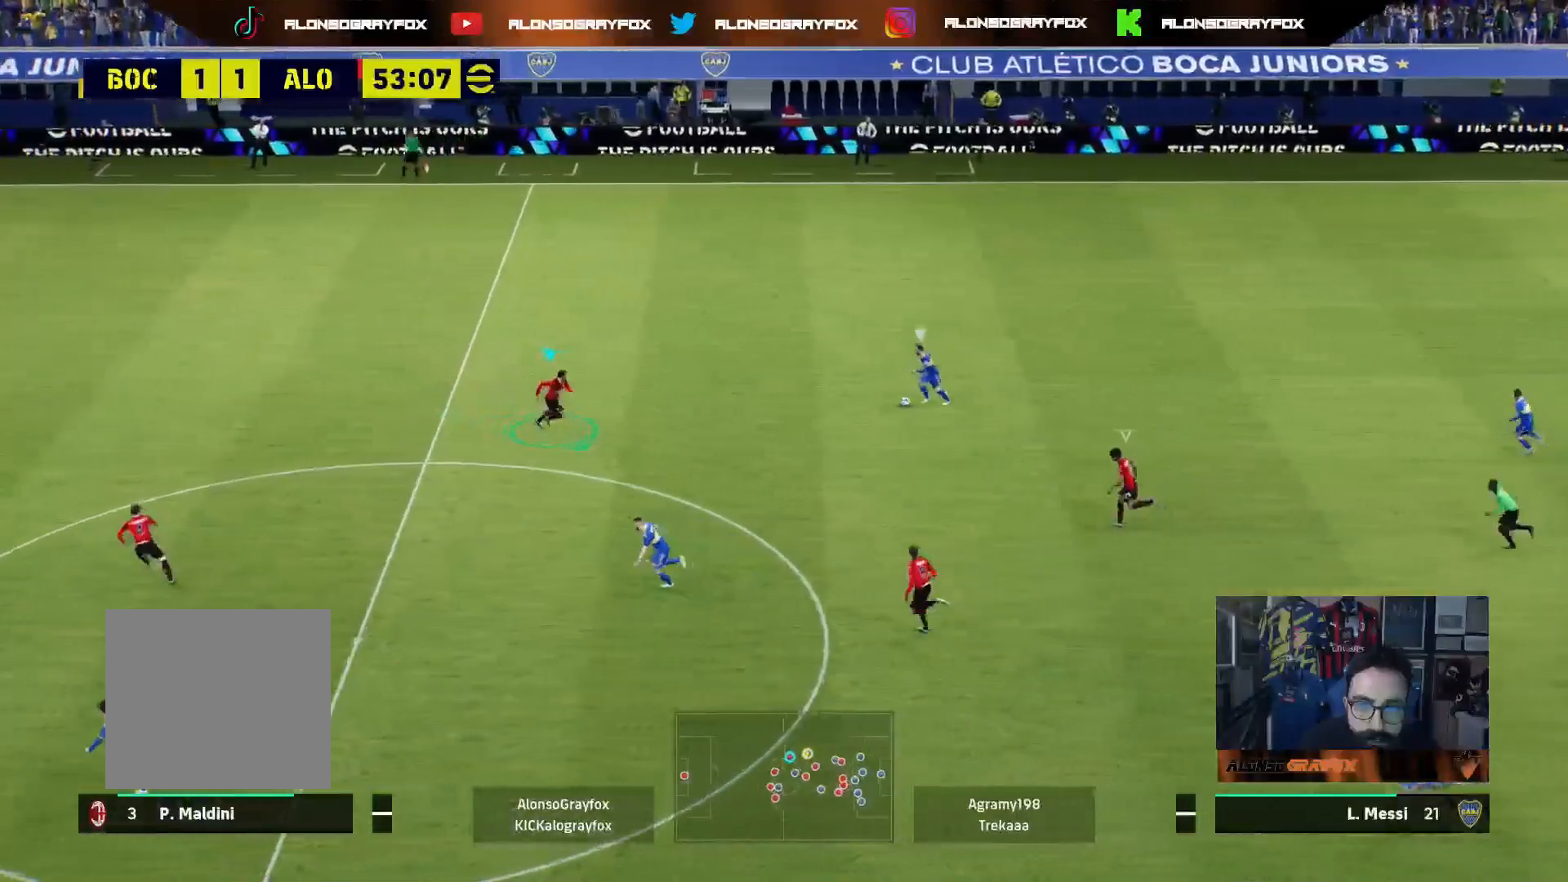
{"dt_ms": 500, "buttons": ["L2", "L3"], "left_stick": "up-left", "right_stick": "center", "events": [[33, "L3", "down"], [50, "left_stick", "left"], [83, "L2", "down"], [350, "left_stick", "up-left"]]}
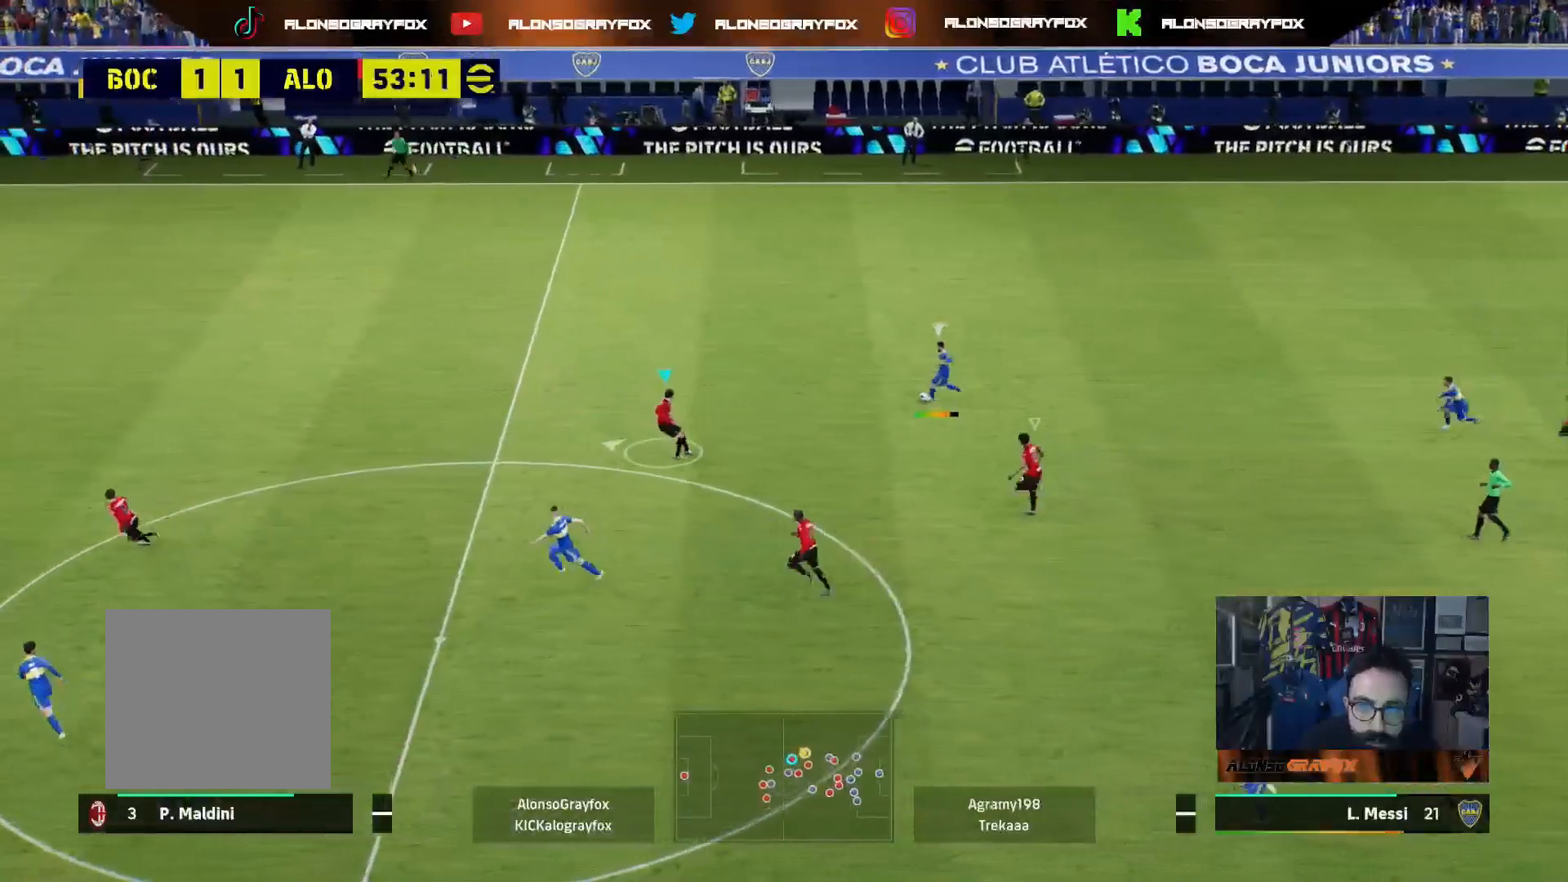
{"dt_ms": 500, "buttons": ["L3"], "left_stick": "up-left", "right_stick": "center", "events": [[467, "L2", "up"]]}
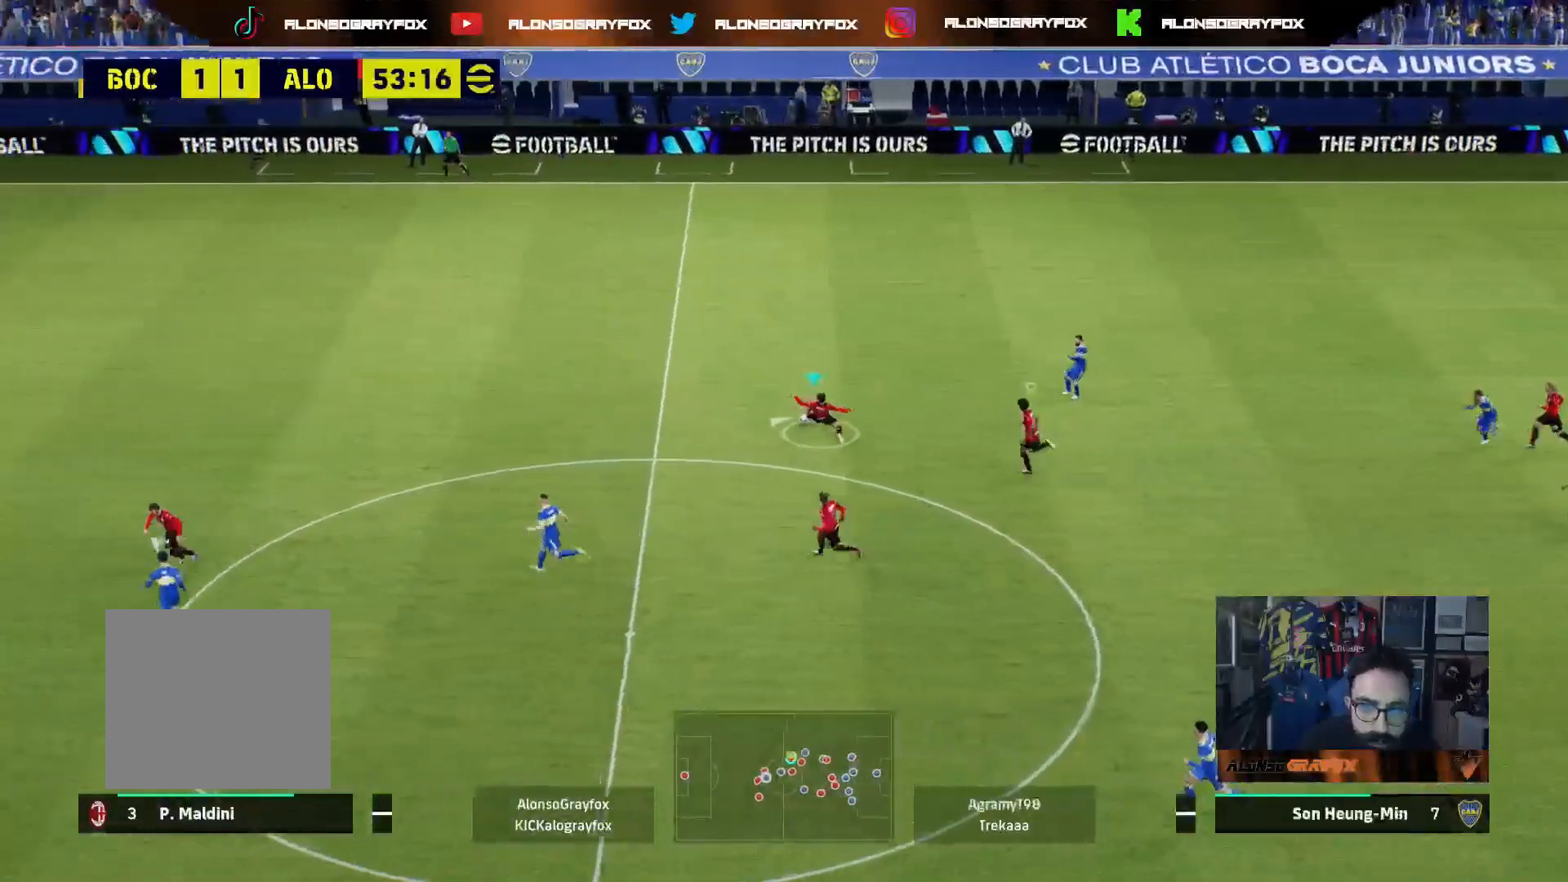
{"dt_ms": 500, "buttons": [], "left_stick": "up-left", "right_stick": "center", "events": [[133, "left_stick", "up"], [150, "L3", "up"], [350, "left_stick", "up-left"]]}
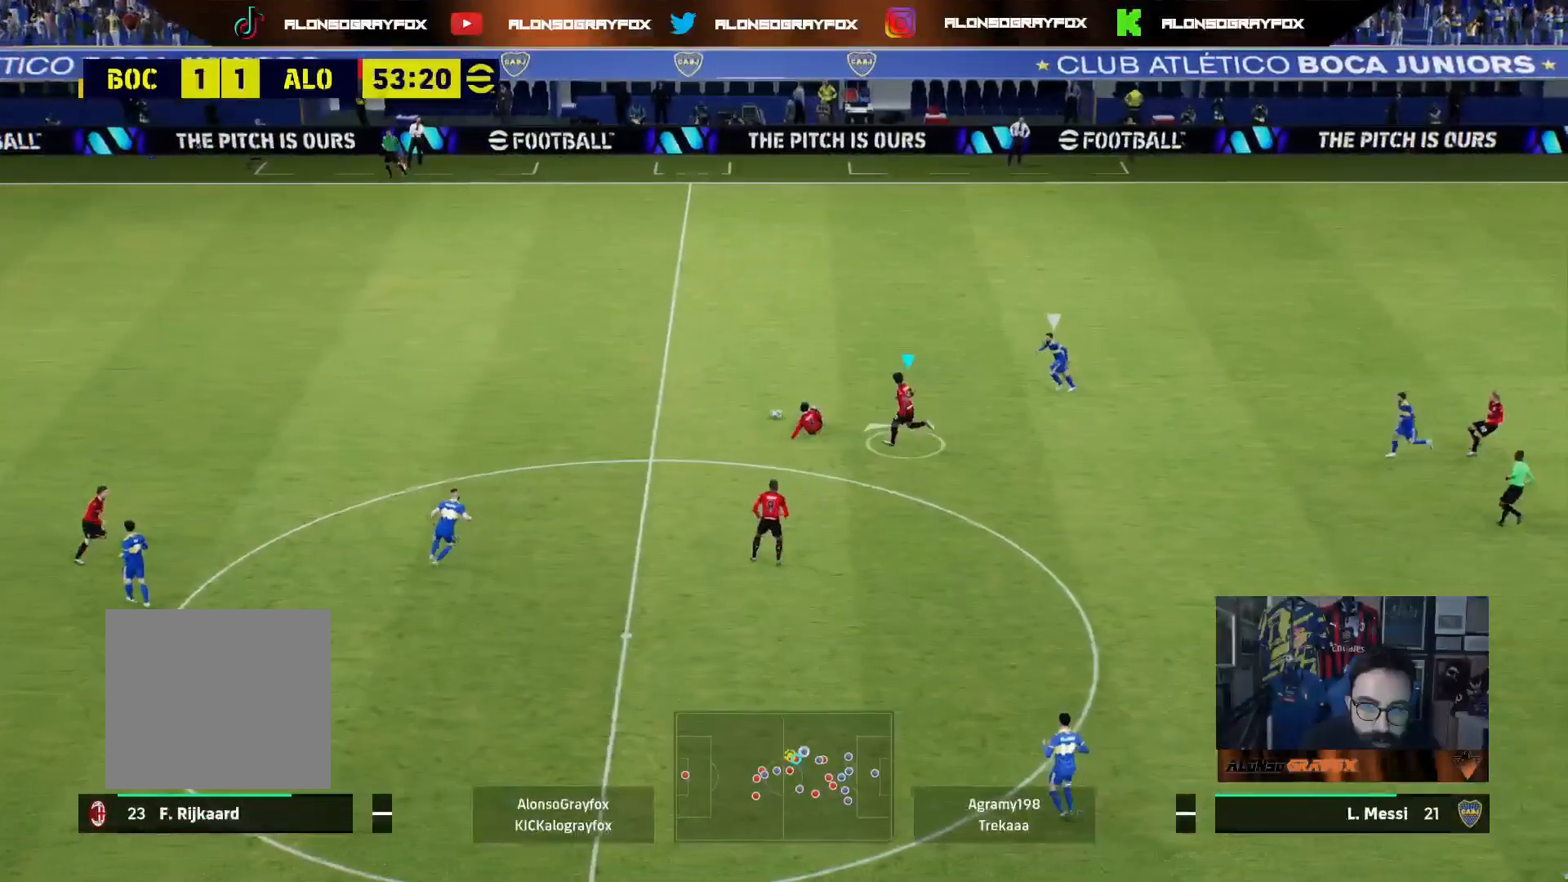
{"dt_ms": 500, "buttons": [], "left_stick": "down-left", "right_stick": "center", "events": [[83, "L3", "down"], [100, "left_stick", "up"], [350, "L3", "up"], [417, "left_stick", "left"], [500, "left_stick", "down-left"]]}